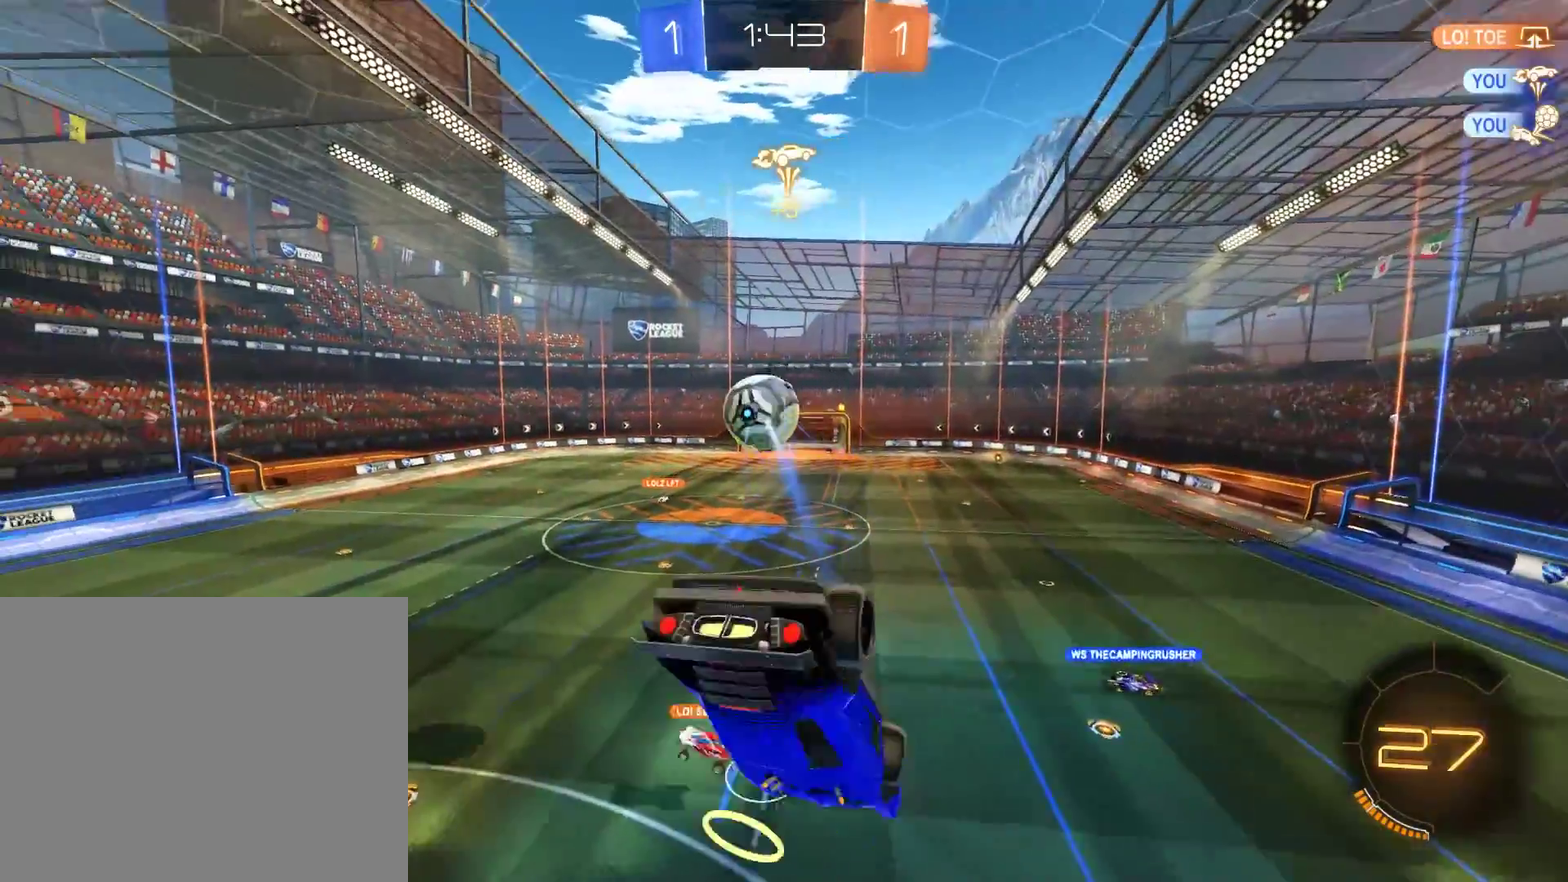
Gameplay with a controller (Xbox layout); each line is a JSON object with the inputs held at the frame after it. "events" lists button and stick changes between this image and that frame as [ms after this image, input, new state], when the widget could be followed in between.
{"buttons": ["B", "R2"], "left_stick": "center", "right_stick": "center", "events": [[133, "left_stick", "down-right"], [200, "R2", "down"], [367, "L2", "up"], [433, "left_stick", "center"]]}
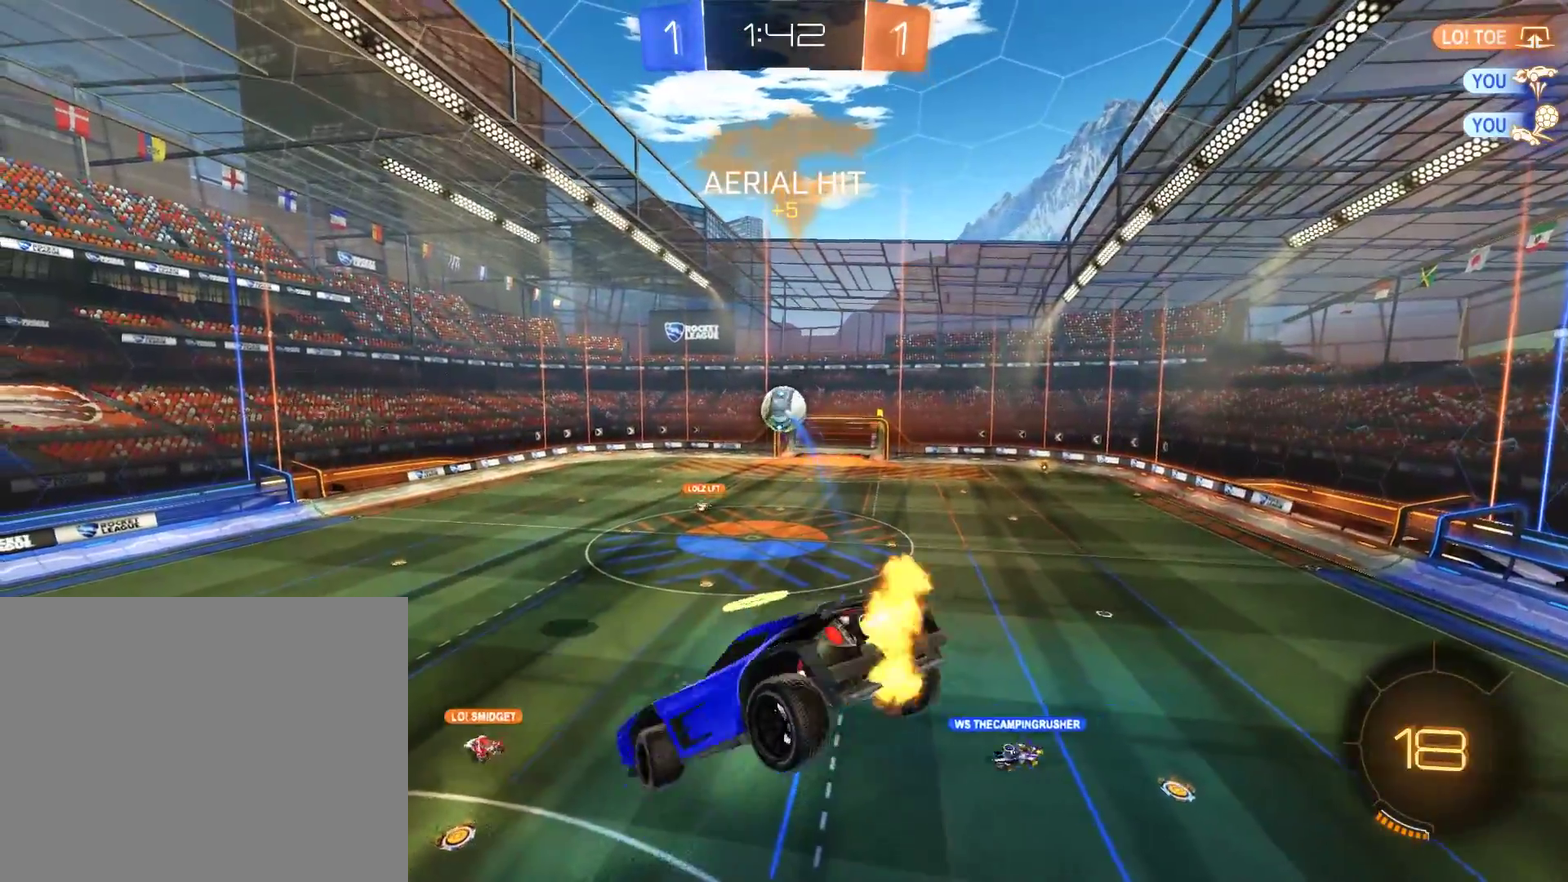
{"buttons": ["B", "L2"], "left_stick": "center", "right_stick": "center", "events": [[17, "R2", "up"], [183, "L2", "down"], [183, "left_stick", "up-left"], [283, "L2", "up"], [283, "left_stick", "up"], [417, "left_stick", "center"], [483, "L2", "down"]]}
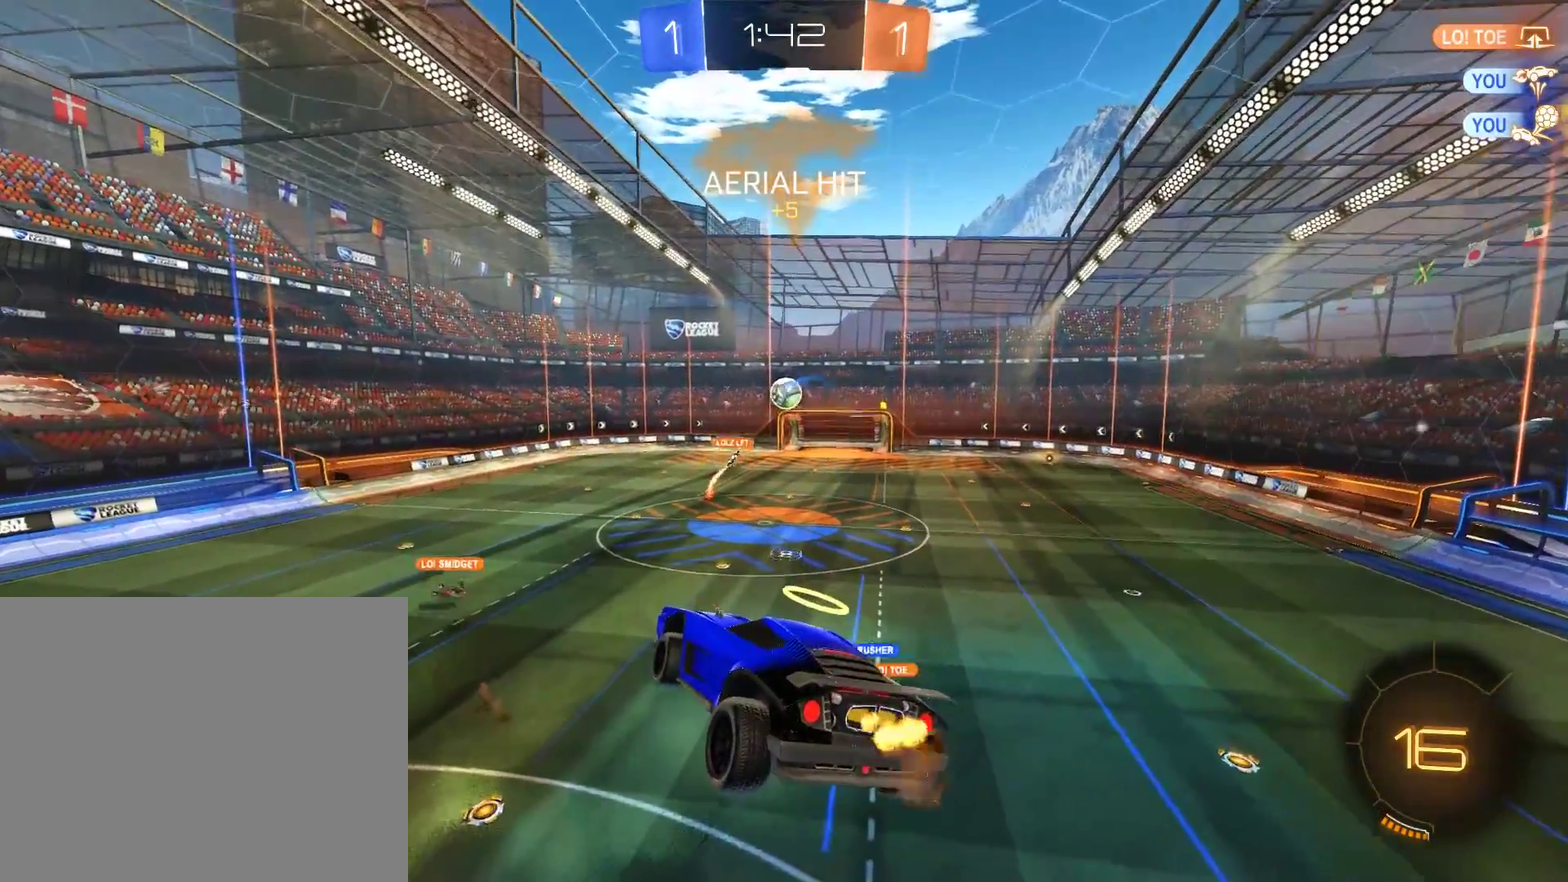
{"buttons": ["B"], "left_stick": "center", "right_stick": "center", "events": [[50, "L2", "up"], [250, "L2", "down"], [383, "L2", "up"]]}
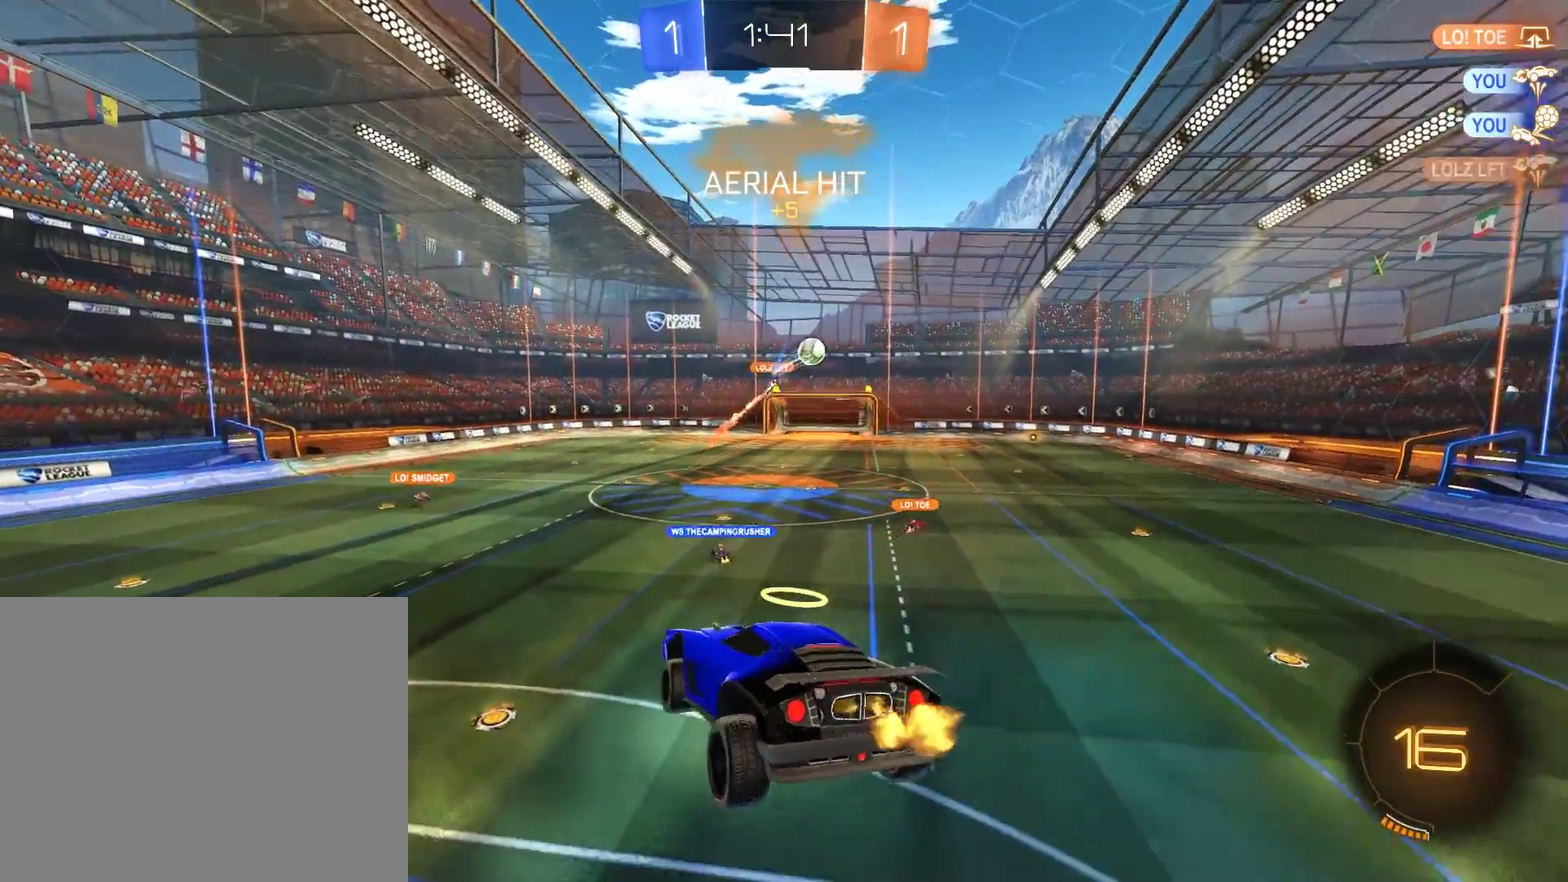
{"buttons": ["B"], "left_stick": "center", "right_stick": "center", "events": [[50, "left_stick", "right"], [217, "left_stick", "center"], [283, "left_stick", "right"], [483, "left_stick", "center"]]}
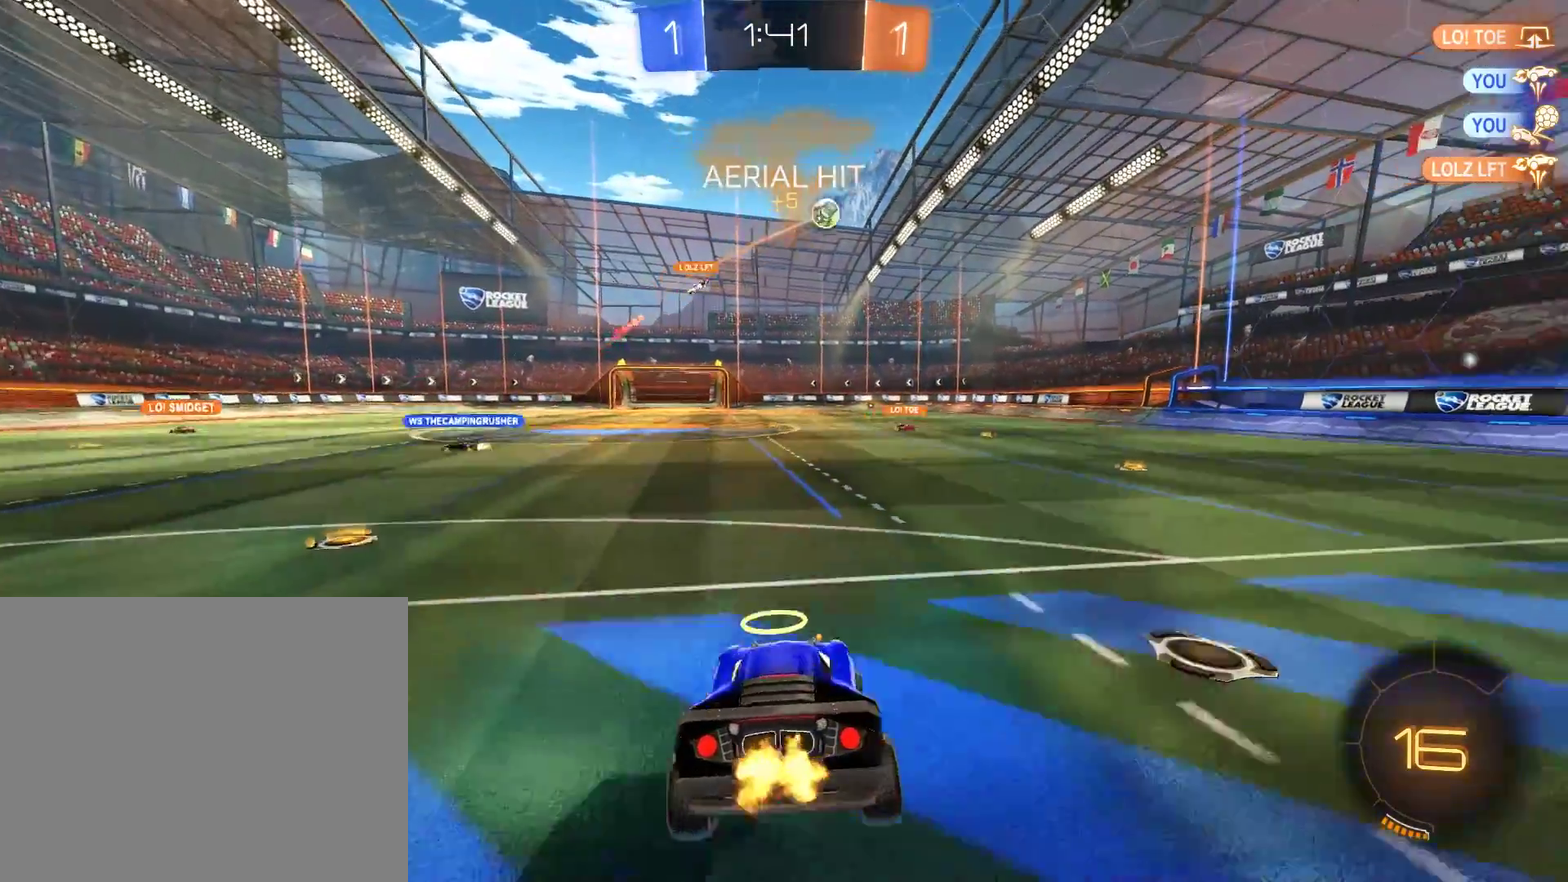
{"buttons": ["B"], "left_stick": "right", "right_stick": "center", "events": [[83, "left_stick", "right"]]}
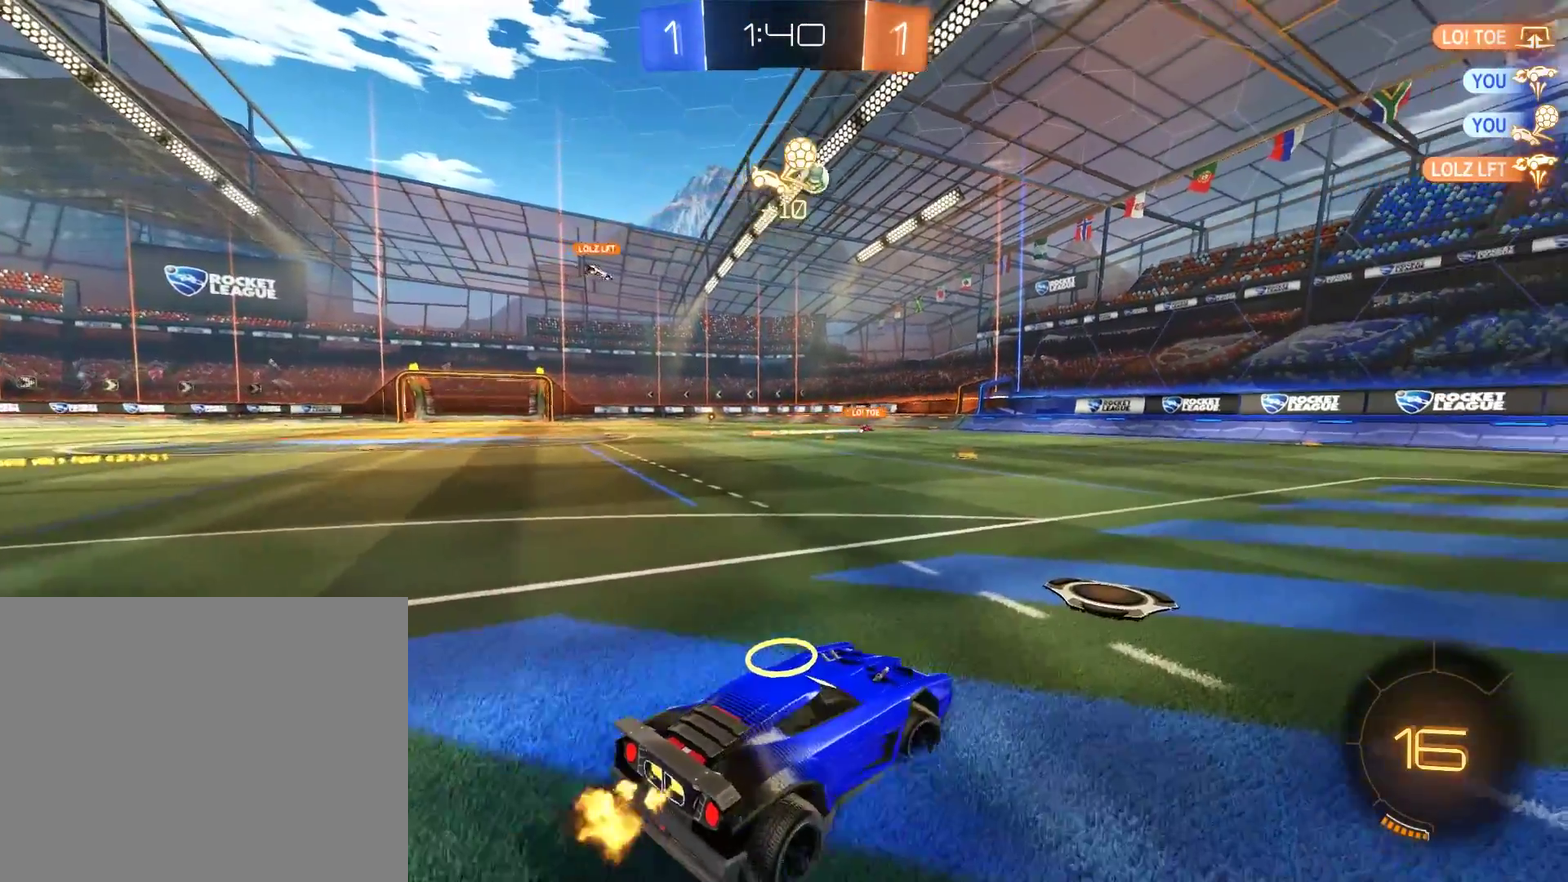
{"buttons": ["B"], "left_stick": "center", "right_stick": "center", "events": [[50, "left_stick", "center"], [117, "left_stick", "left"], [283, "left_stick", "center"]]}
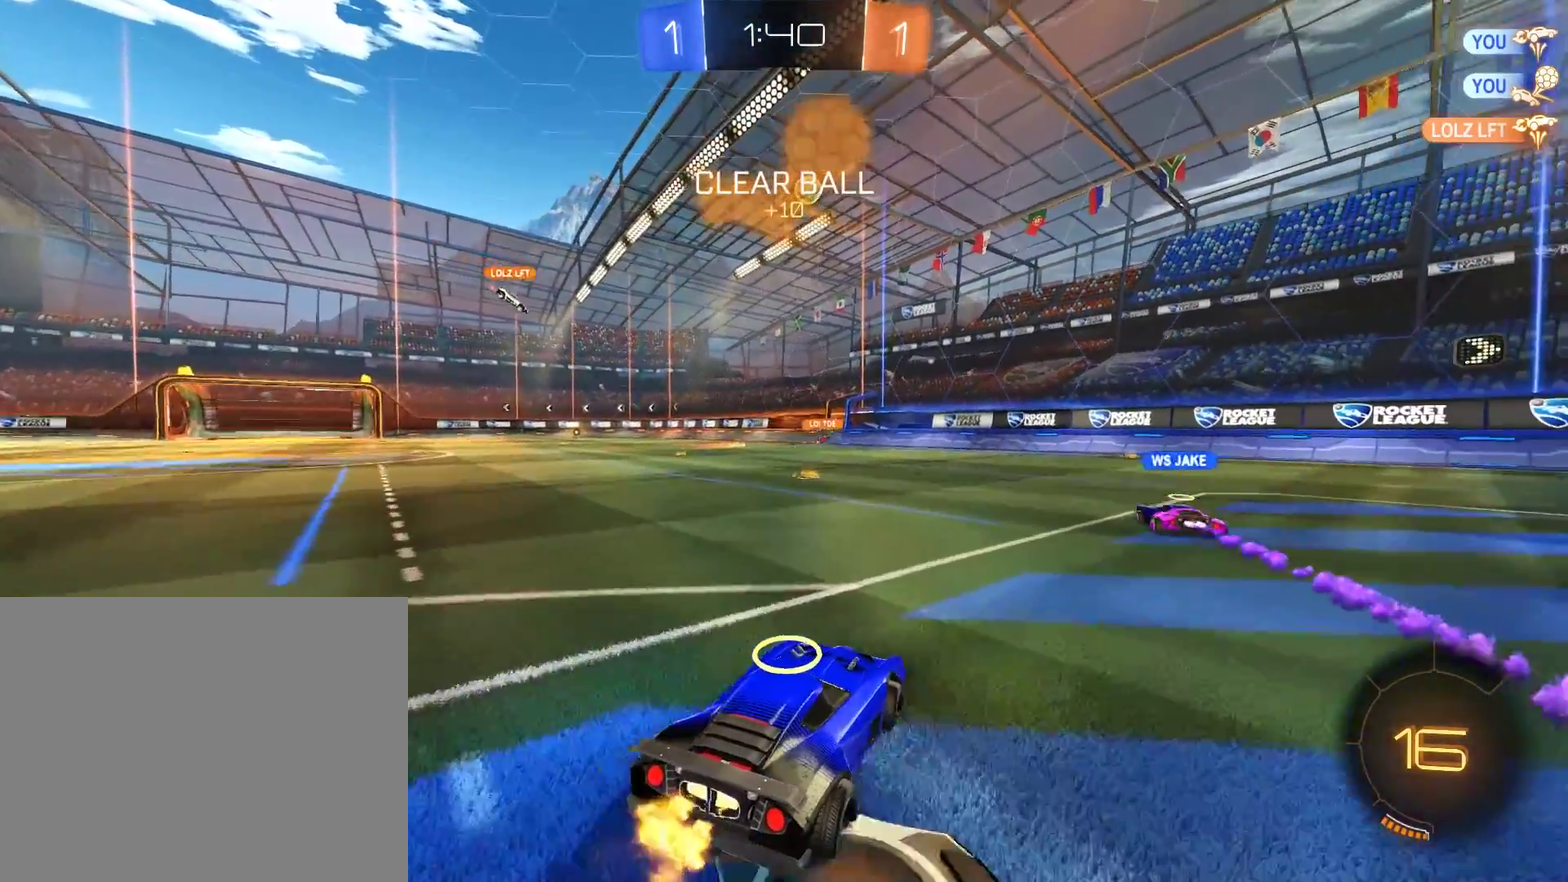
{"buttons": ["B"], "left_stick": "right", "right_stick": "center", "events": [[150, "left_stick", "right"], [283, "left_stick", "left"], [350, "left_stick", "center"], [417, "left_stick", "right"]]}
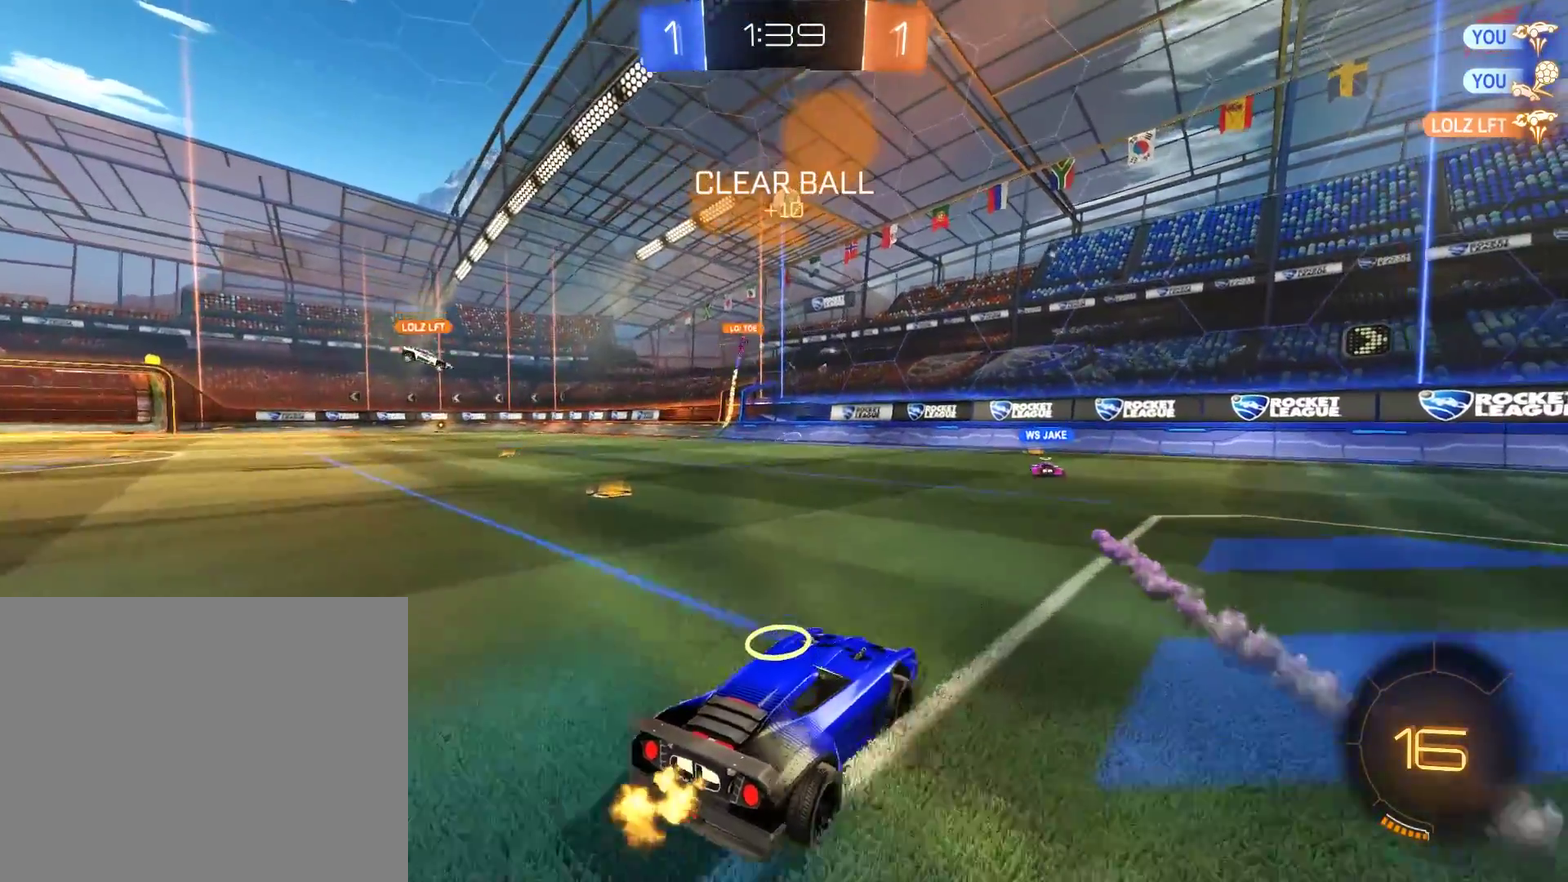
{"buttons": ["B"], "left_stick": "right", "right_stick": "center", "events": []}
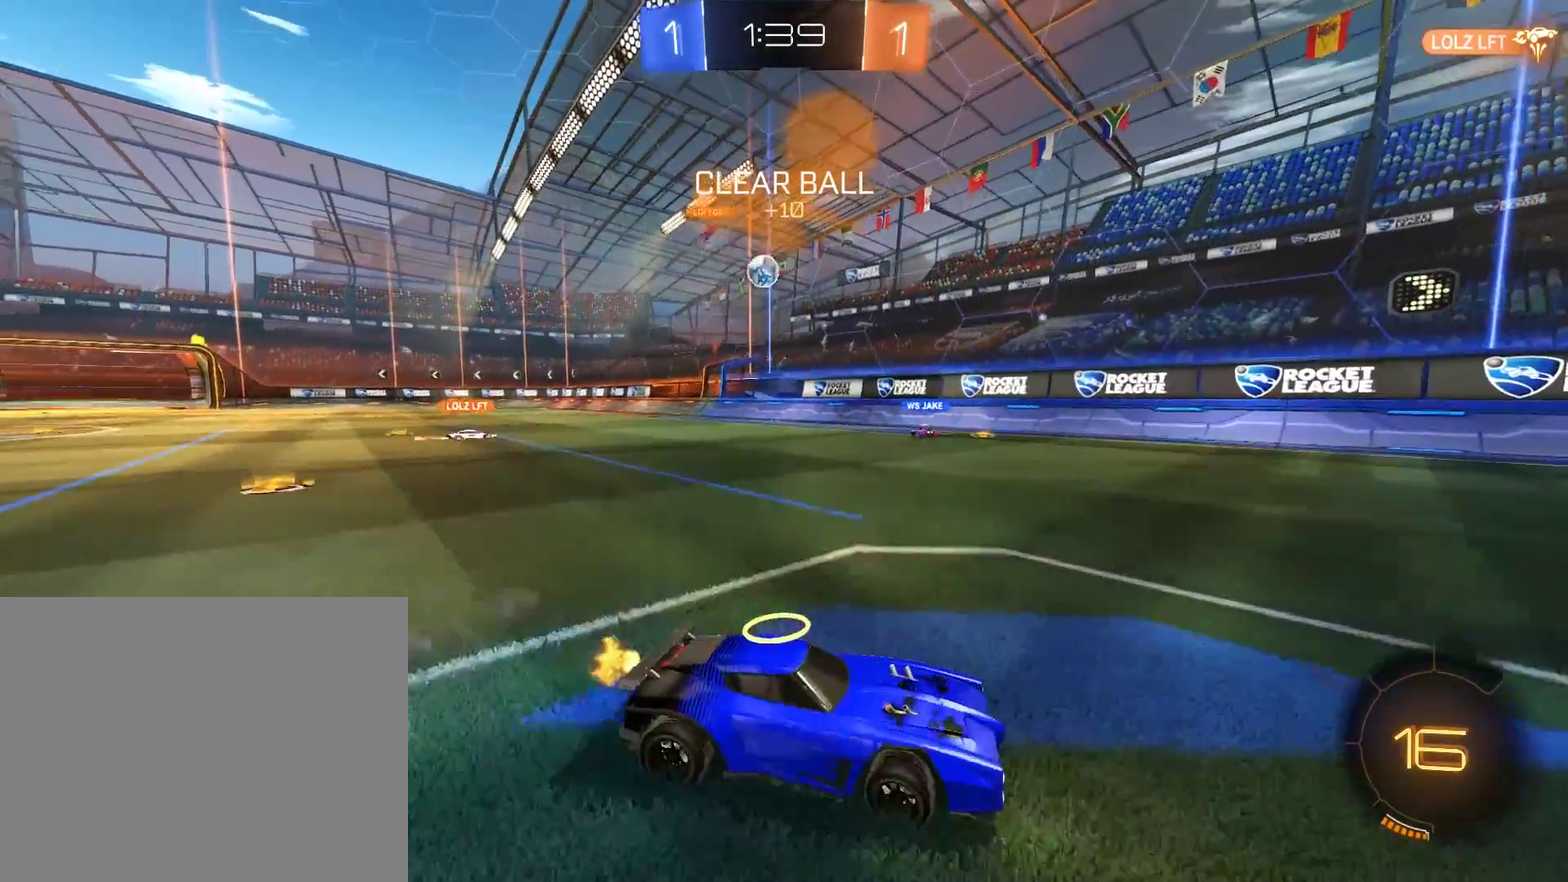
{"buttons": ["B"], "left_stick": "left", "right_stick": "center", "events": [[83, "left_stick", "center"], [283, "left_stick", "left"]]}
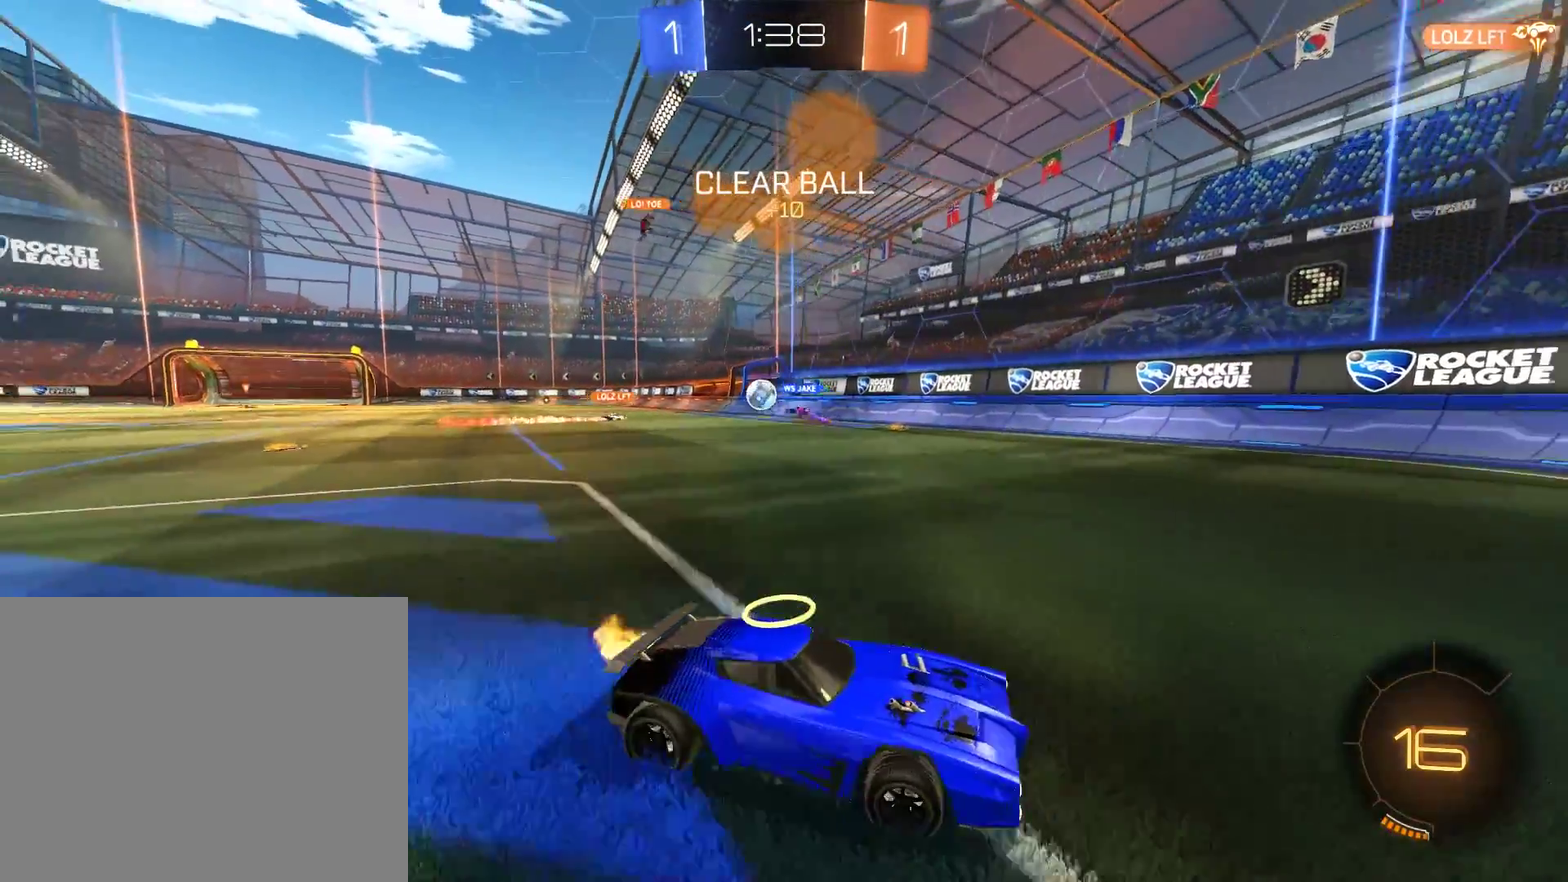
{"buttons": ["B", "X"], "left_stick": "down-left", "right_stick": "center", "events": [[50, "left_stick", "center"], [150, "left_stick", "left"], [250, "left_stick", "center"], [350, "left_stick", "left"], [383, "X", "down"], [450, "left_stick", "down-left"]]}
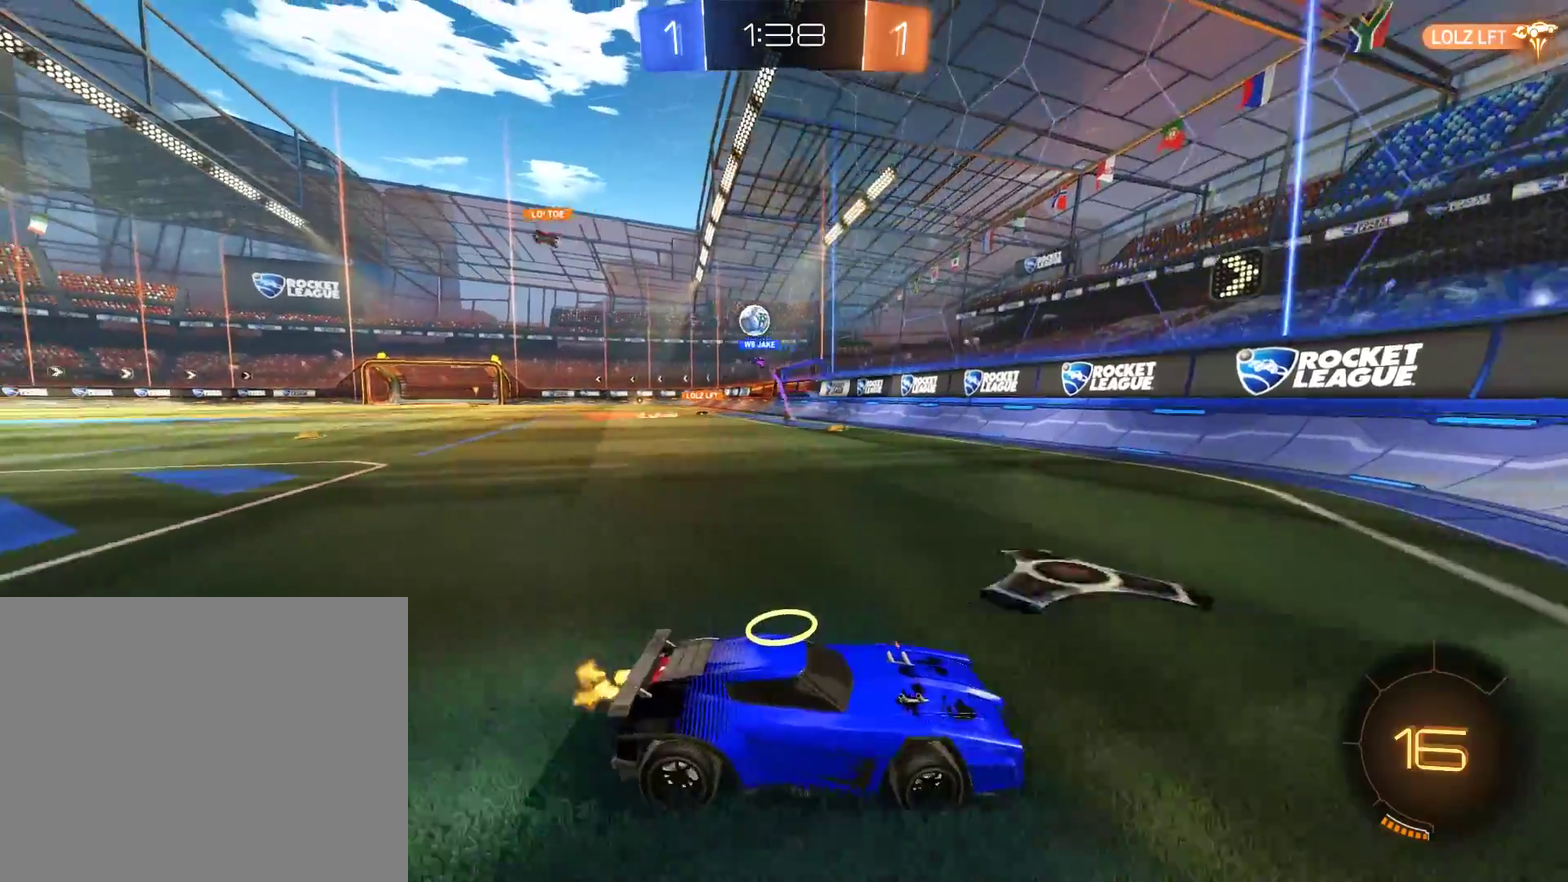
{"buttons": ["B"], "left_stick": "down-left", "right_stick": "center", "events": [[83, "X", "up"]]}
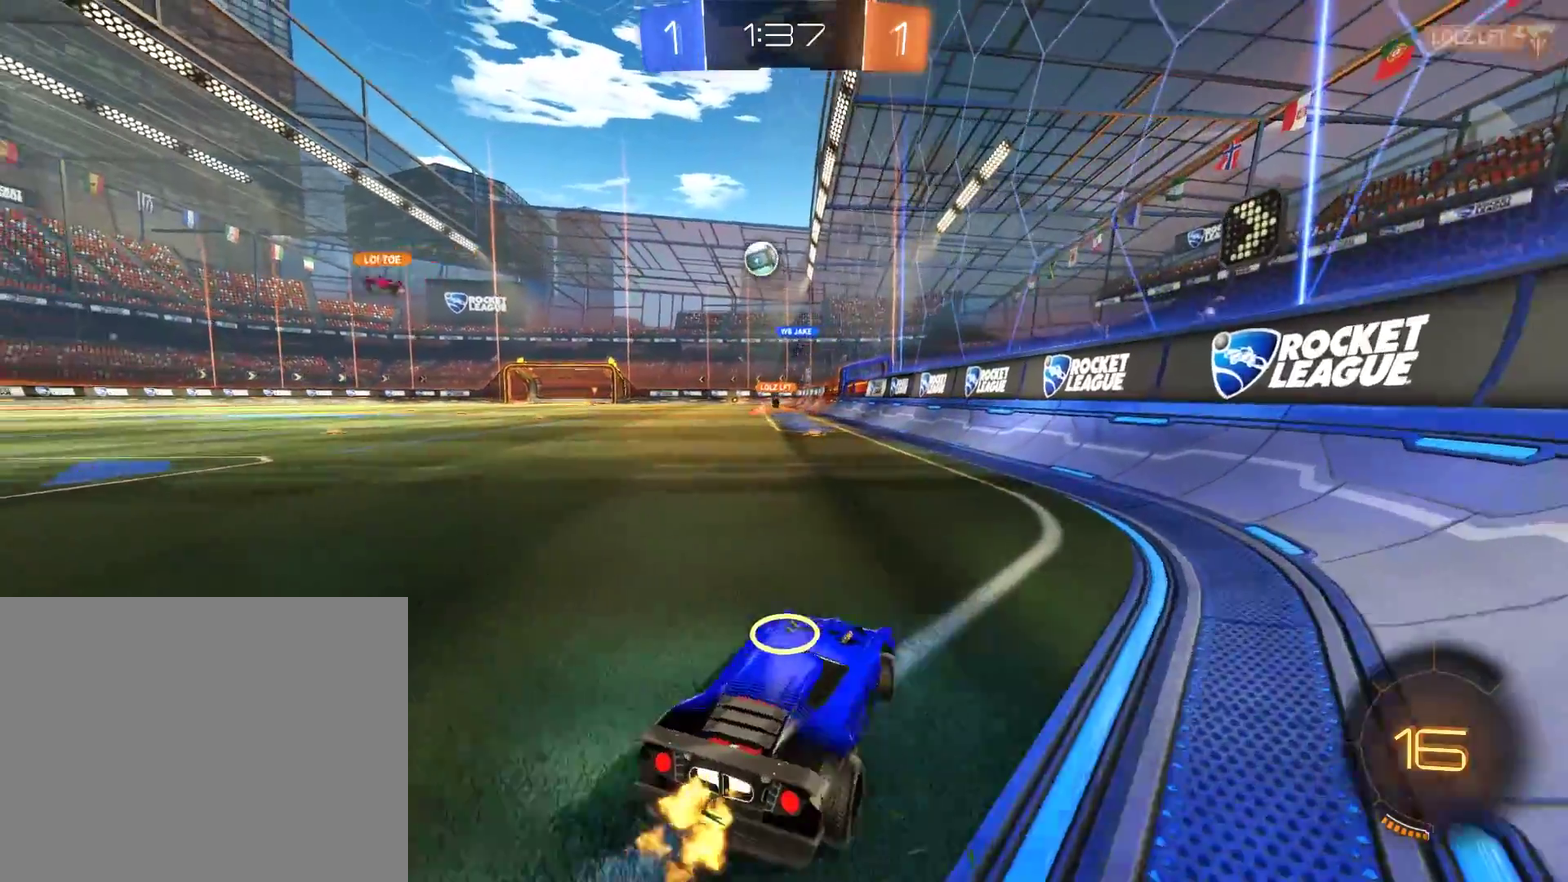
{"buttons": [], "left_stick": "center", "right_stick": "center", "events": [[150, "left_stick", "right"], [283, "B", "up"], [450, "left_stick", "center"]]}
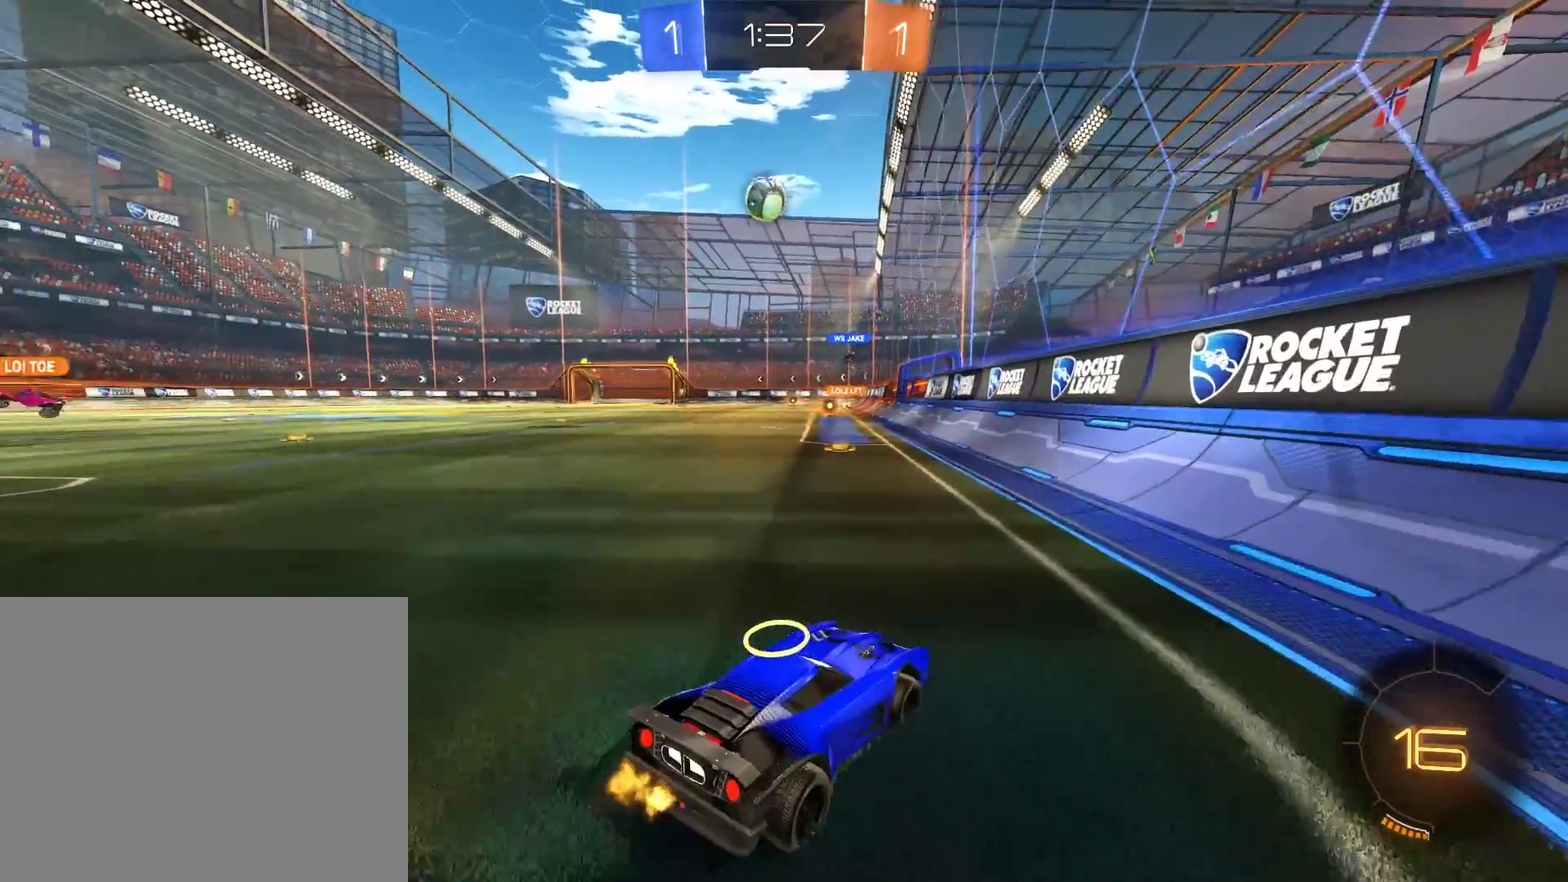
{"buttons": ["B"], "left_stick": "down-left", "right_stick": "center"}
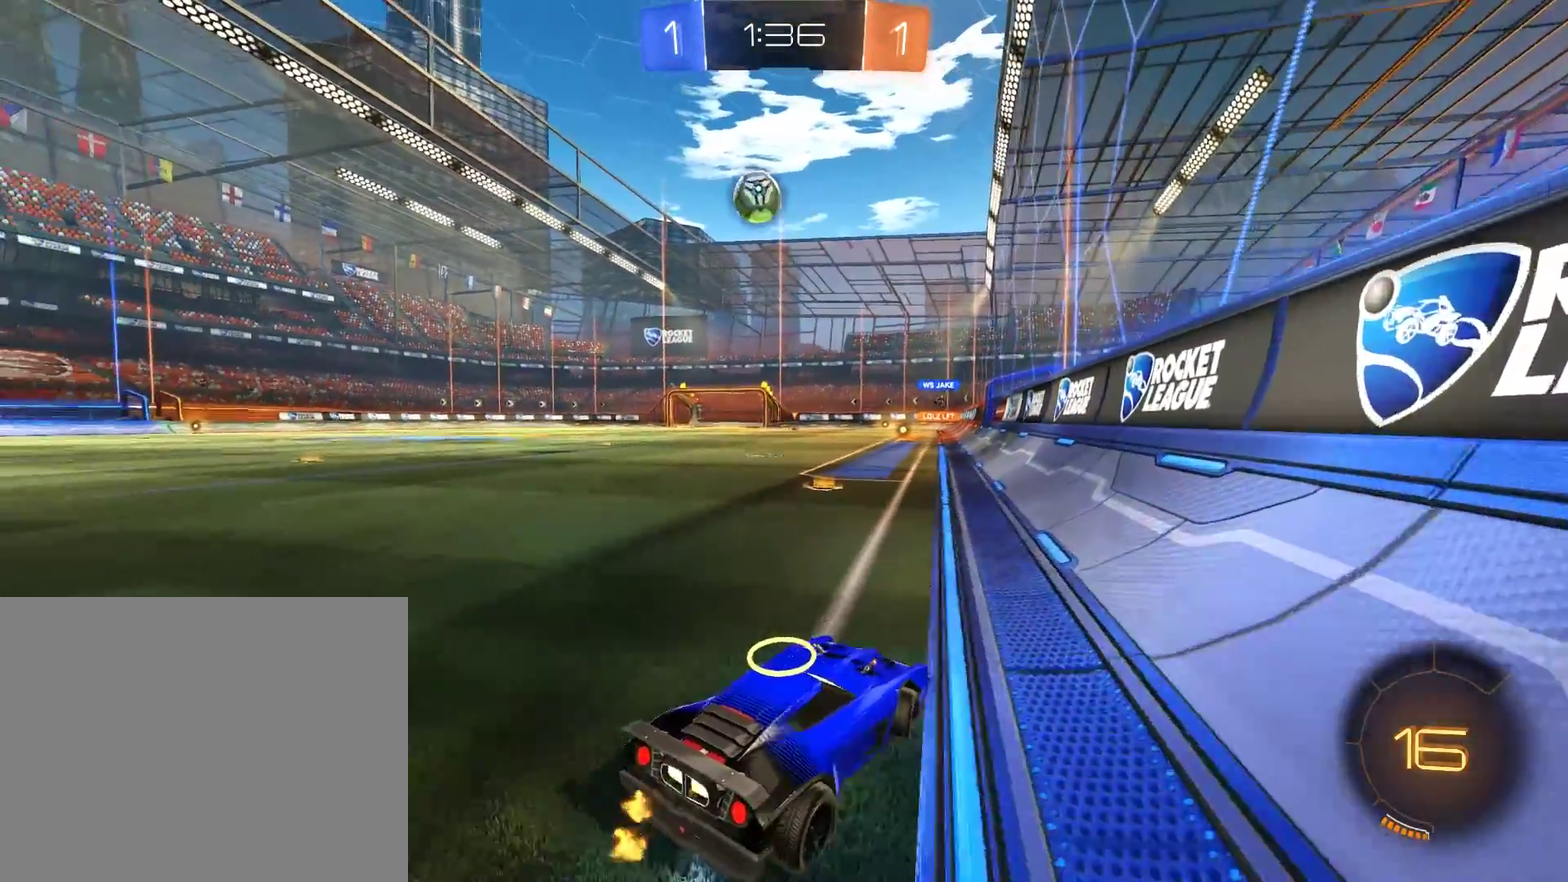
{"buttons": ["B", "R2"], "left_stick": "left", "right_stick": "center"}
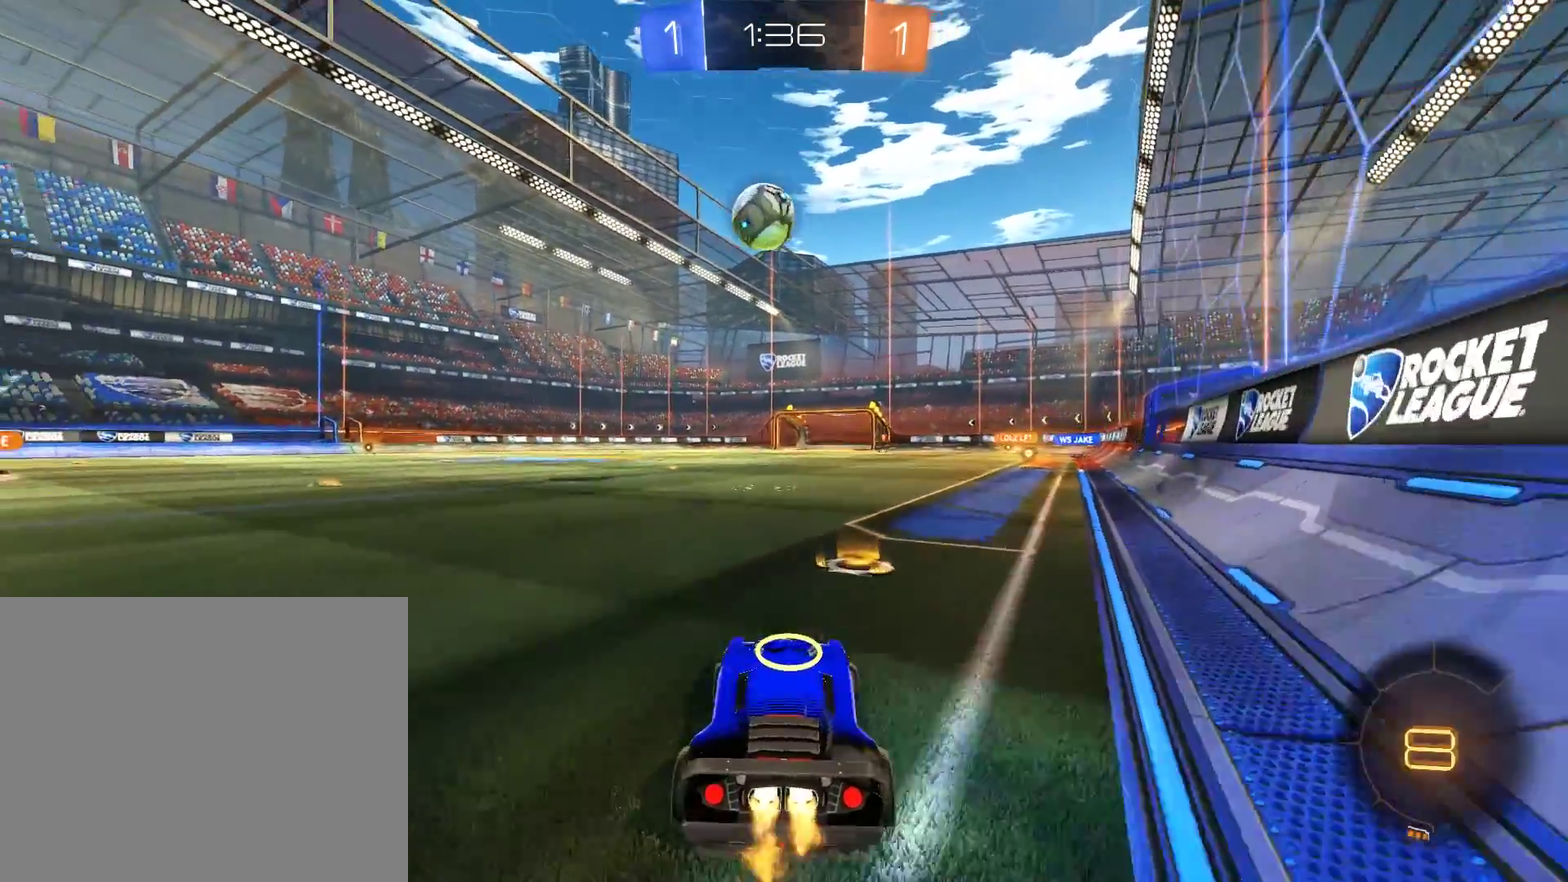
{"buttons": ["B", "L2", "R2"], "left_stick": "down-right", "right_stick": "center", "events": [[50, "R2", "up"], [83, "left_stick", "down-left"], [217, "R2", "down"], [250, "A", "down"], [283, "L2", "down"], [317, "left_stick", "down-right"], [450, "A", "up"]]}
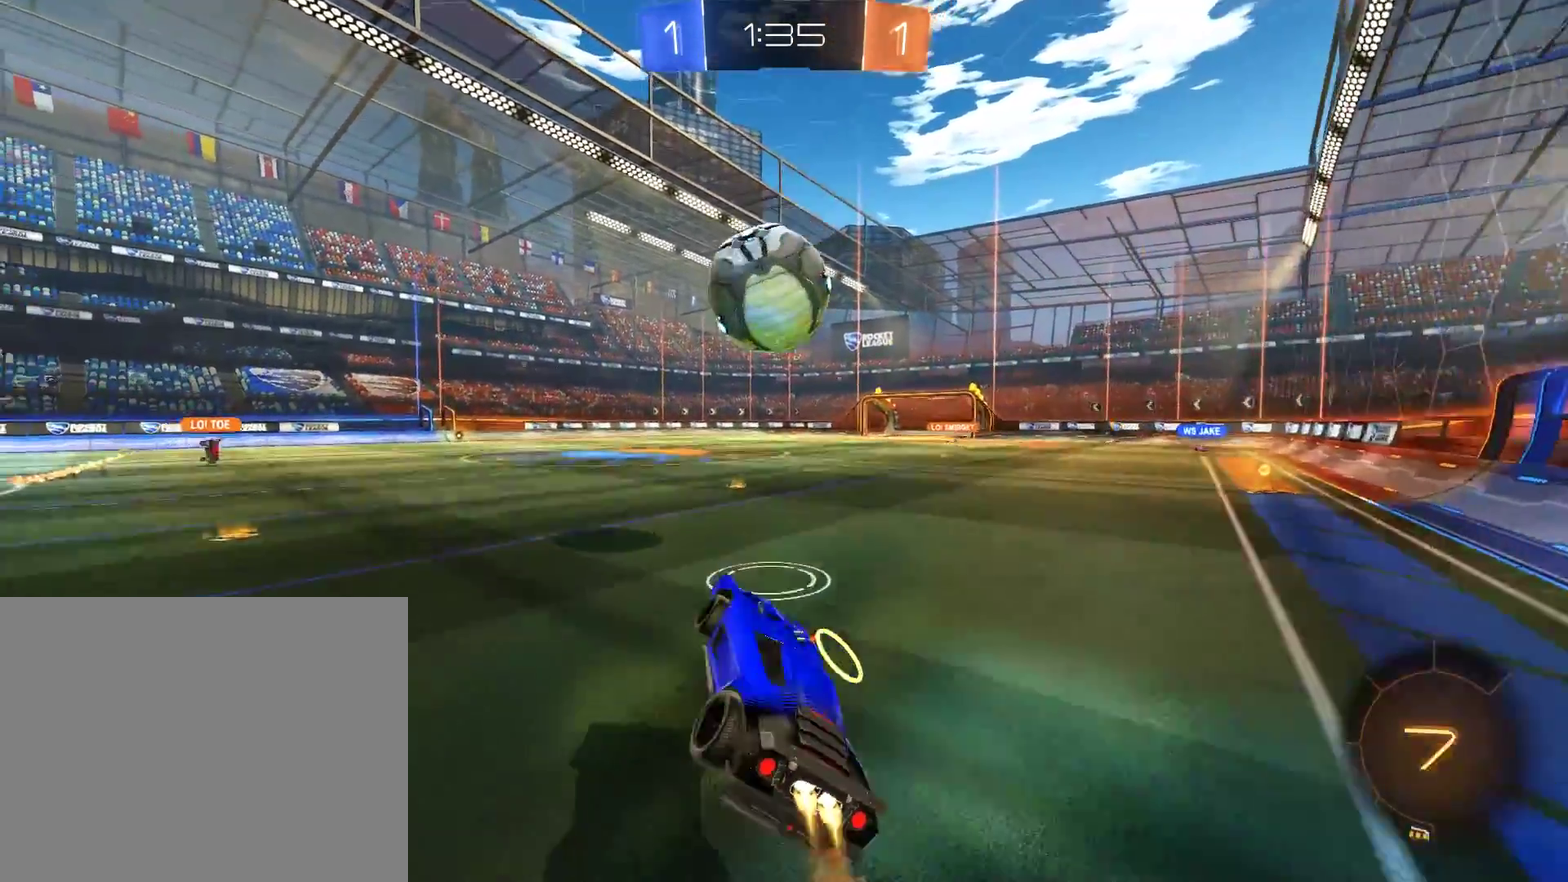
{"buttons": [], "left_stick": "center", "right_stick": "center"}
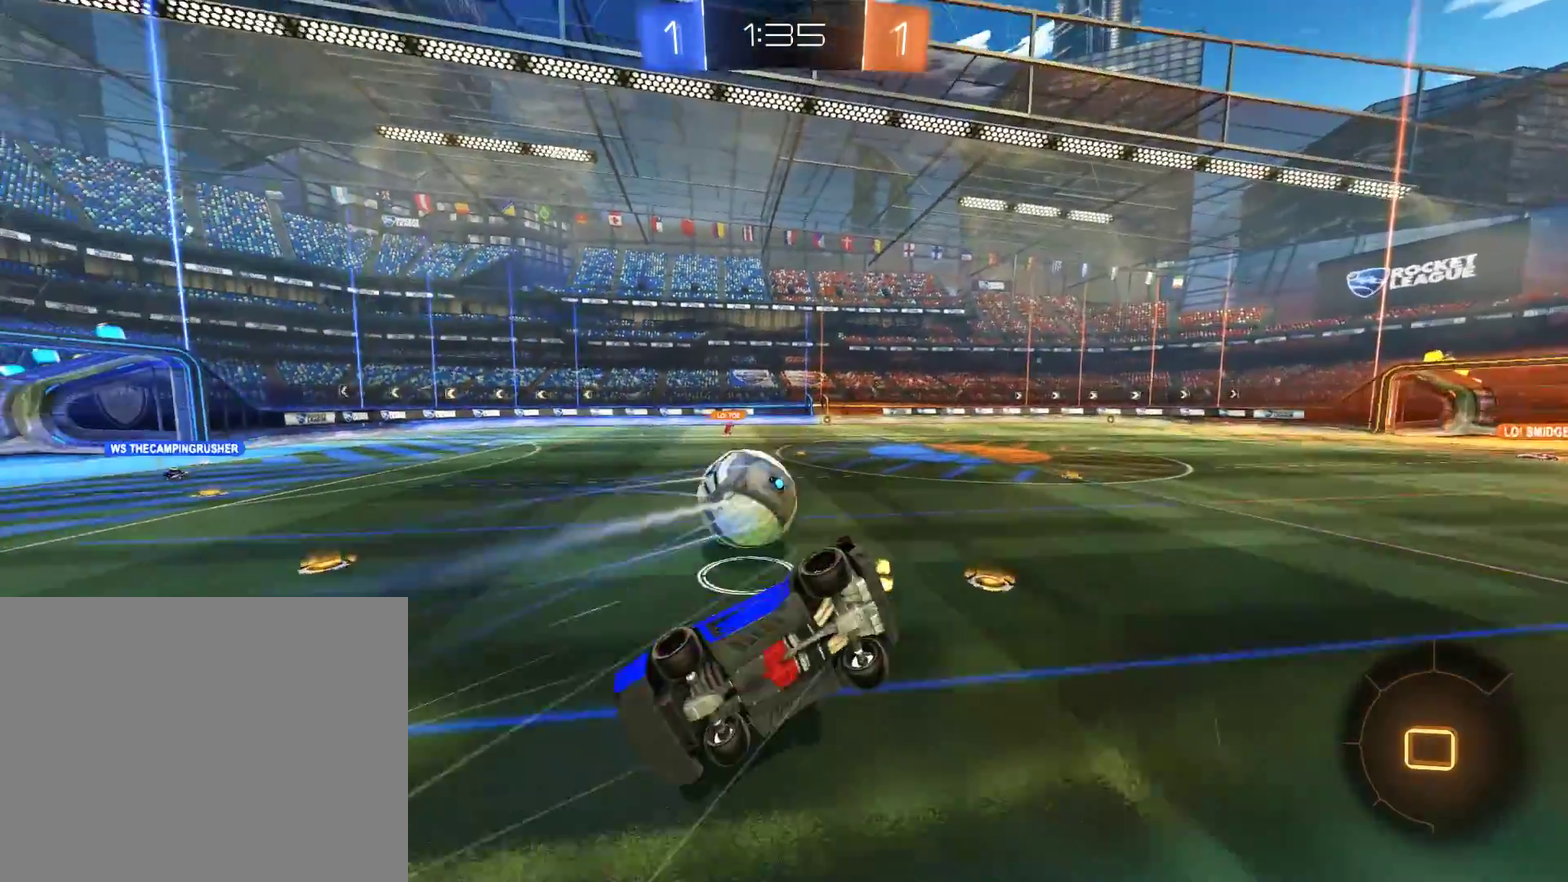
{"buttons": ["B", "L2"], "left_stick": "left", "right_stick": "center", "events": [[350, "B", "down"], [350, "L2", "down"], [383, "left_stick", "left"]]}
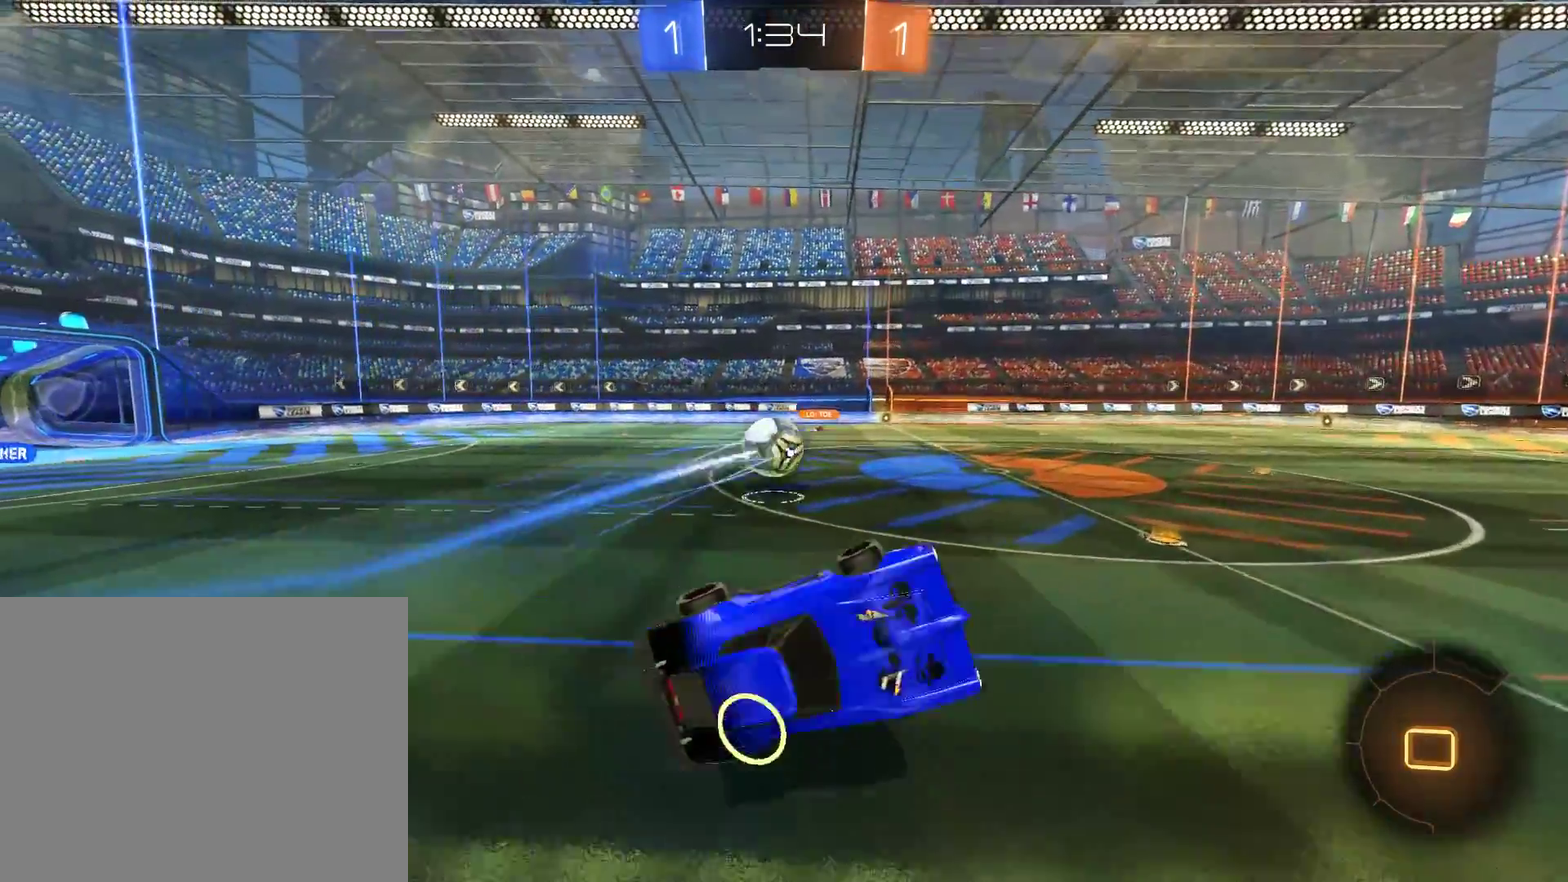
{"buttons": ["B"], "left_stick": "left", "right_stick": "center", "events": [[83, "L2", "up"], [117, "left_stick", "down-left"], [217, "left_stick", "center"], [283, "left_stick", "left"], [433, "left_stick", "center"], [483, "left_stick", "left"]]}
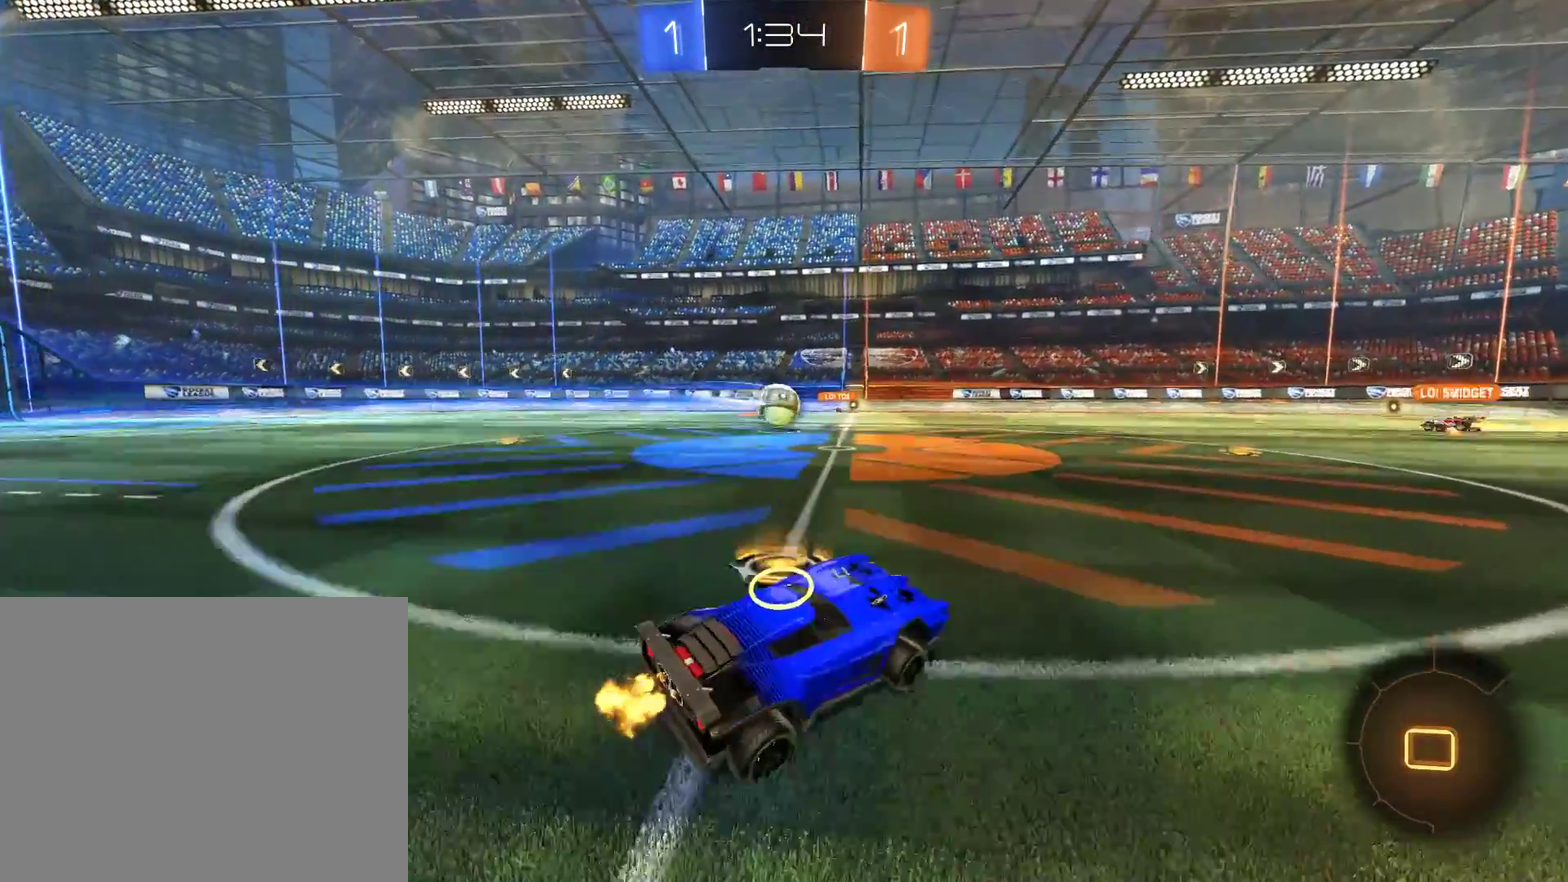
{"buttons": ["A", "B", "R2"], "left_stick": "up", "right_stick": "center", "events": [[17, "R2", "down"], [267, "left_stick", "down-left"], [483, "A", "down"], [483, "left_stick", "up"]]}
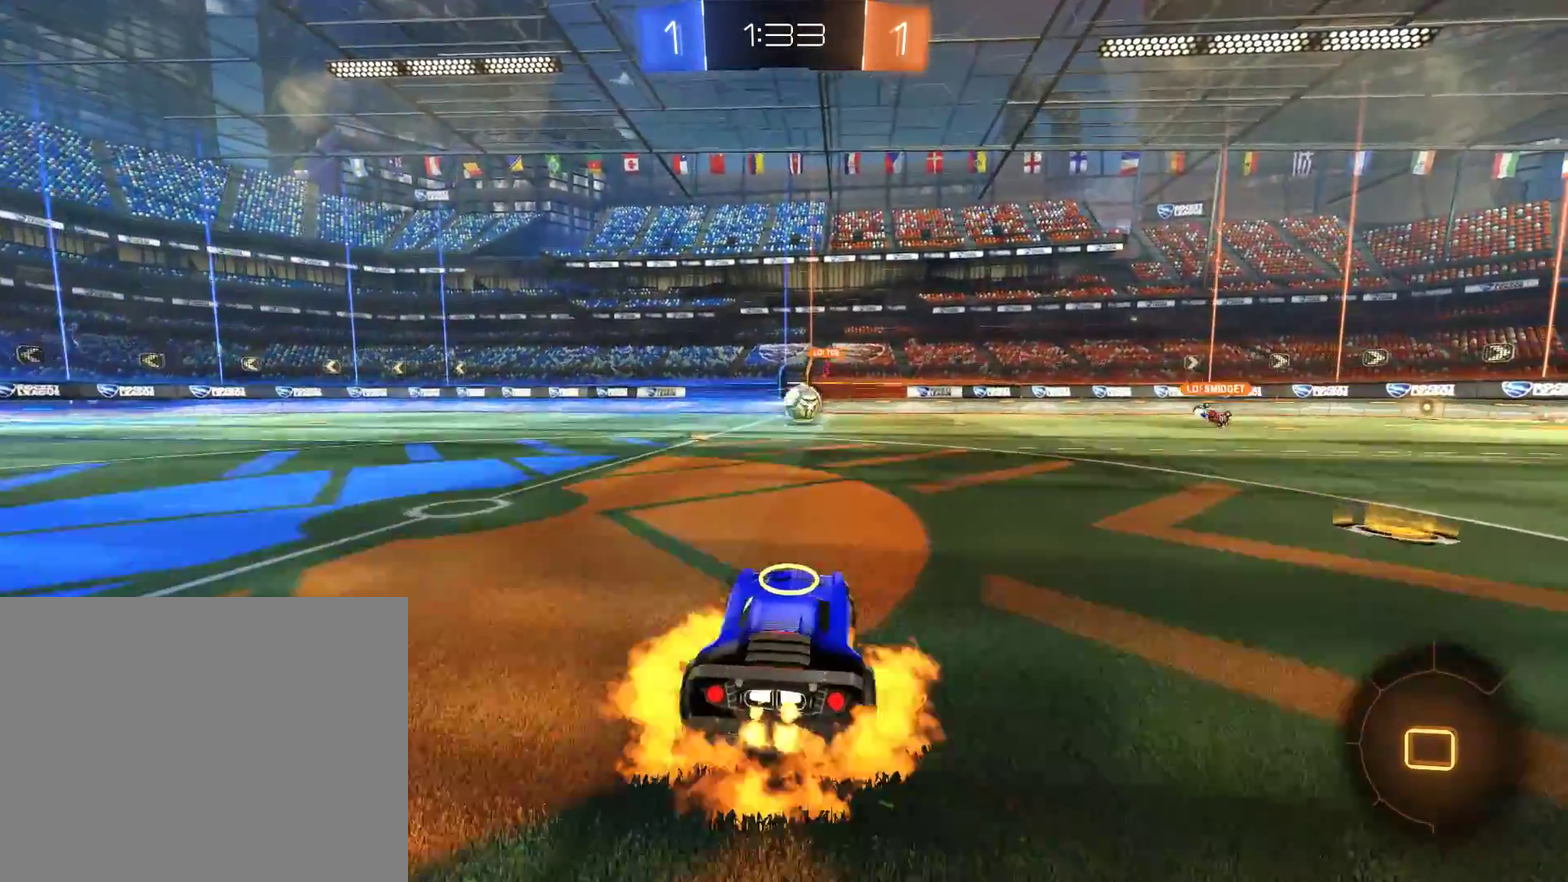
{"buttons": ["Y"], "left_stick": "center", "right_stick": "center"}
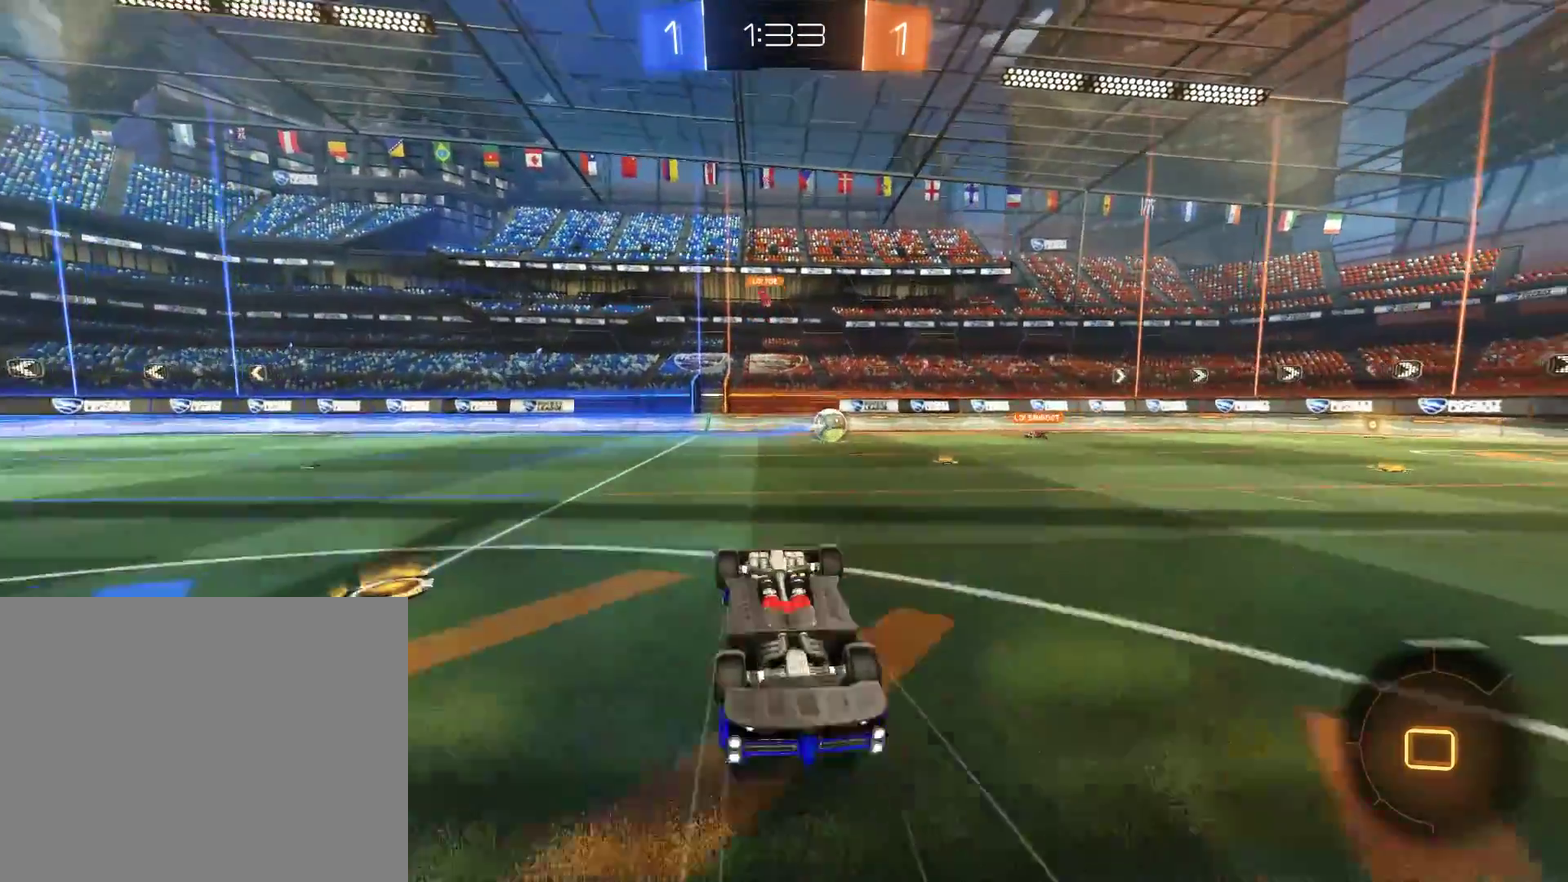
{"buttons": ["B"], "left_stick": "center", "right_stick": "center", "events": [[17, "Y", "up"], [183, "B", "down"]]}
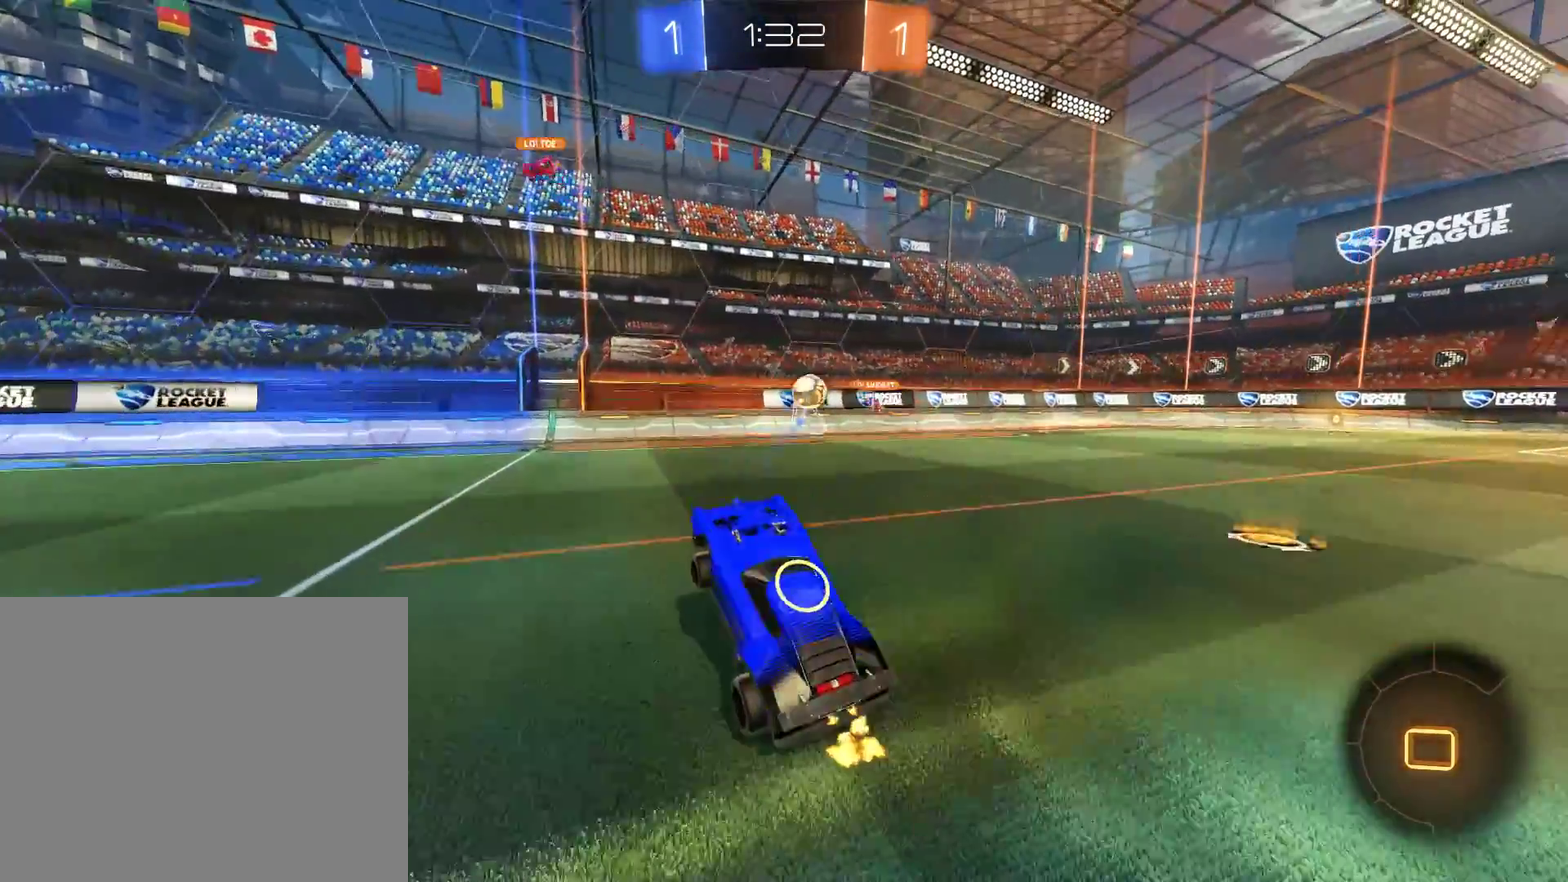
{"buttons": ["B", "Y"], "left_stick": "right", "right_stick": "center", "events": [[50, "left_stick", "right"], [417, "Y", "down"]]}
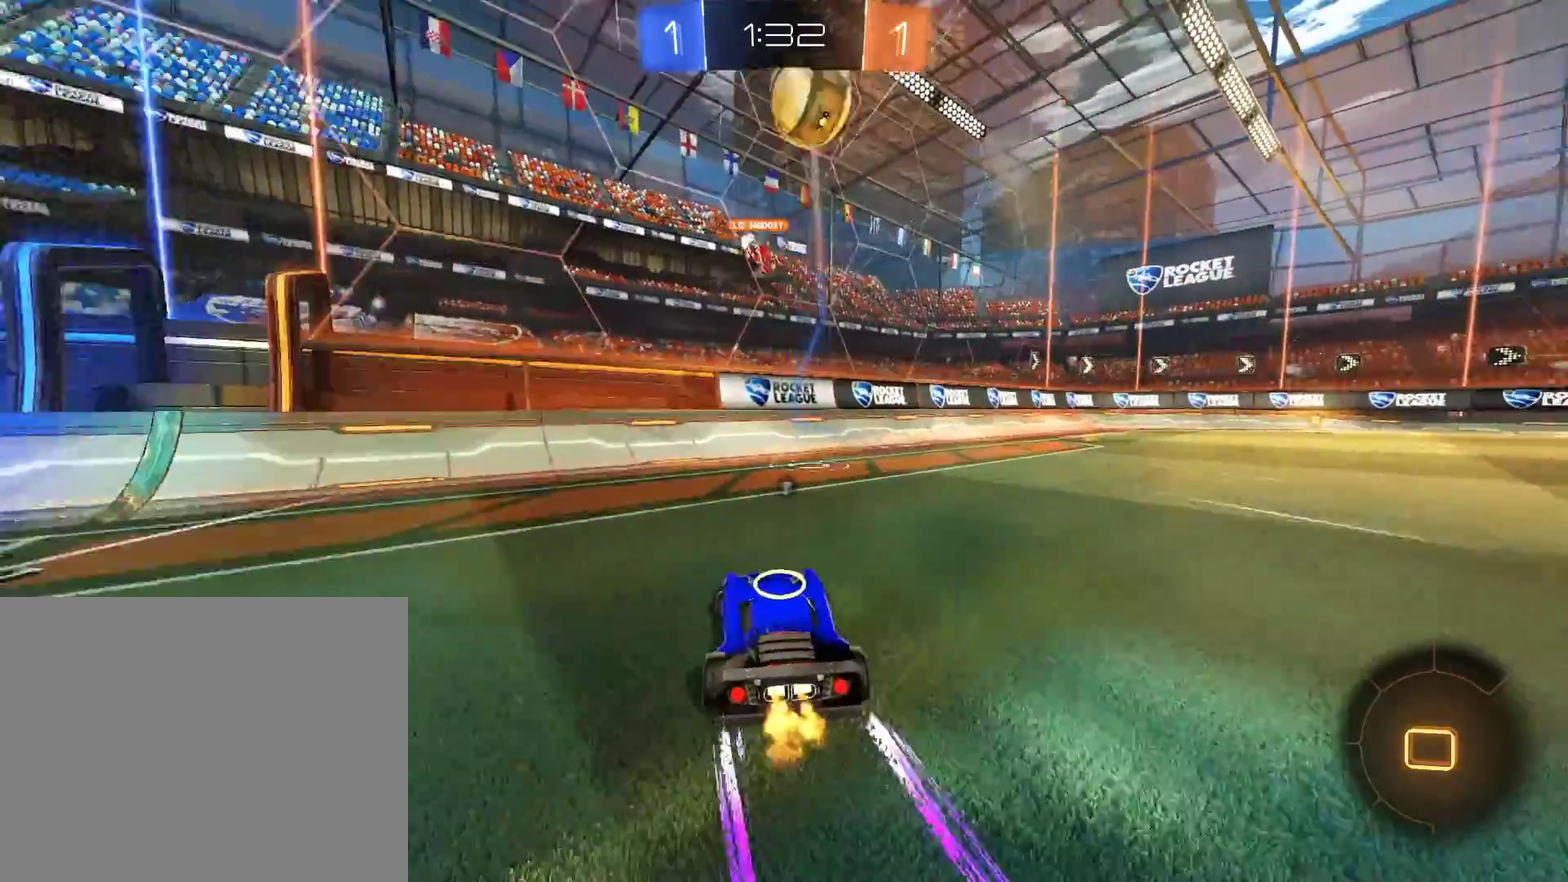
{"buttons": ["B", "R2"], "left_stick": "up", "right_stick": "center"}
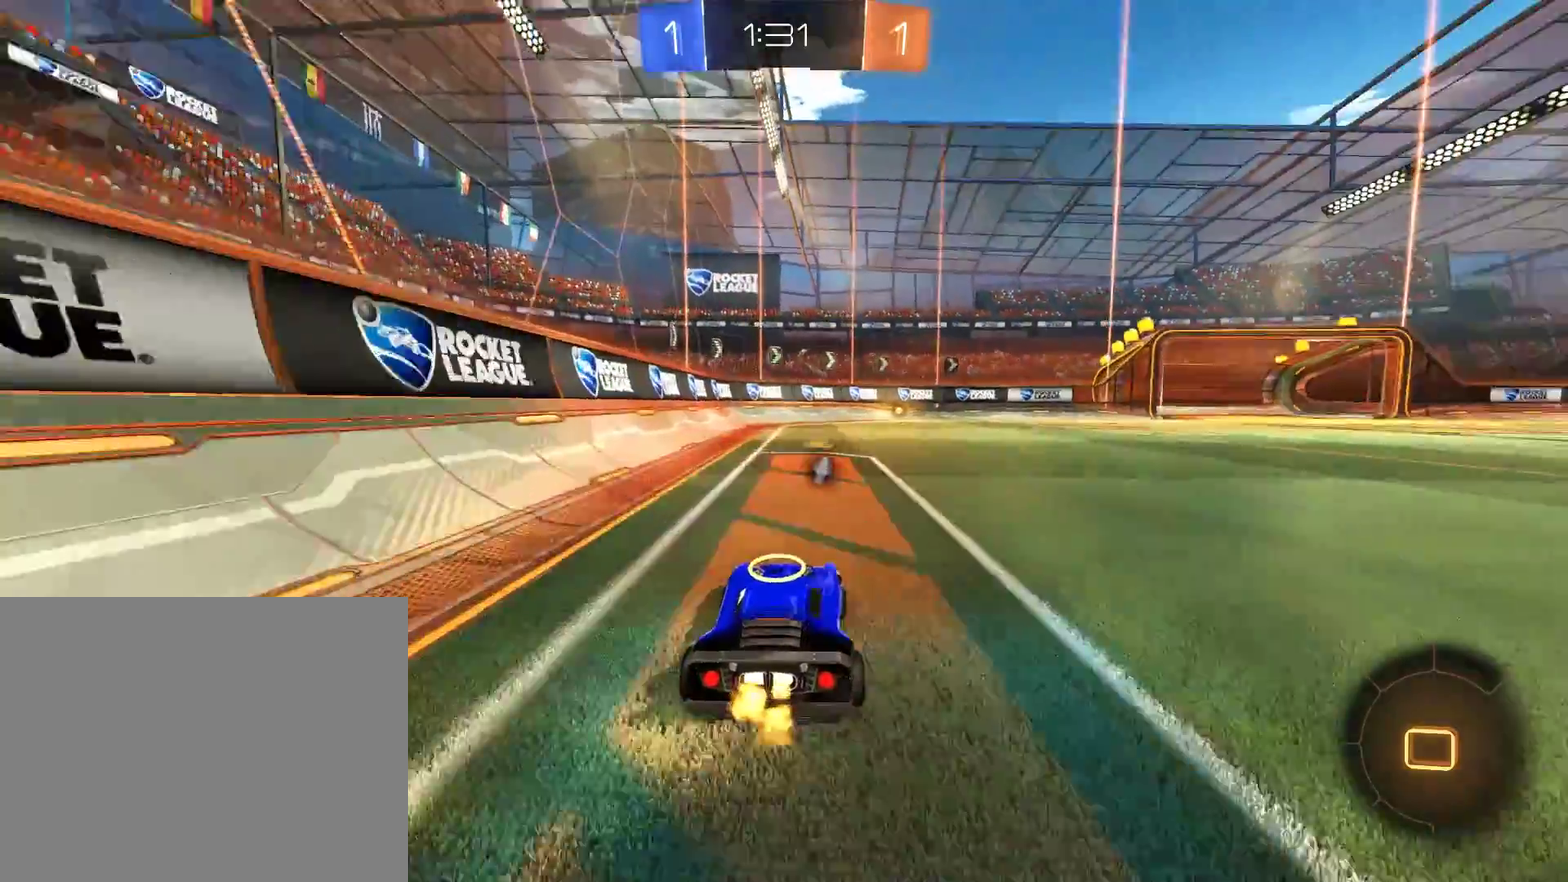
{"buttons": ["B", "Y", "R2"], "left_stick": "center", "right_stick": "center"}
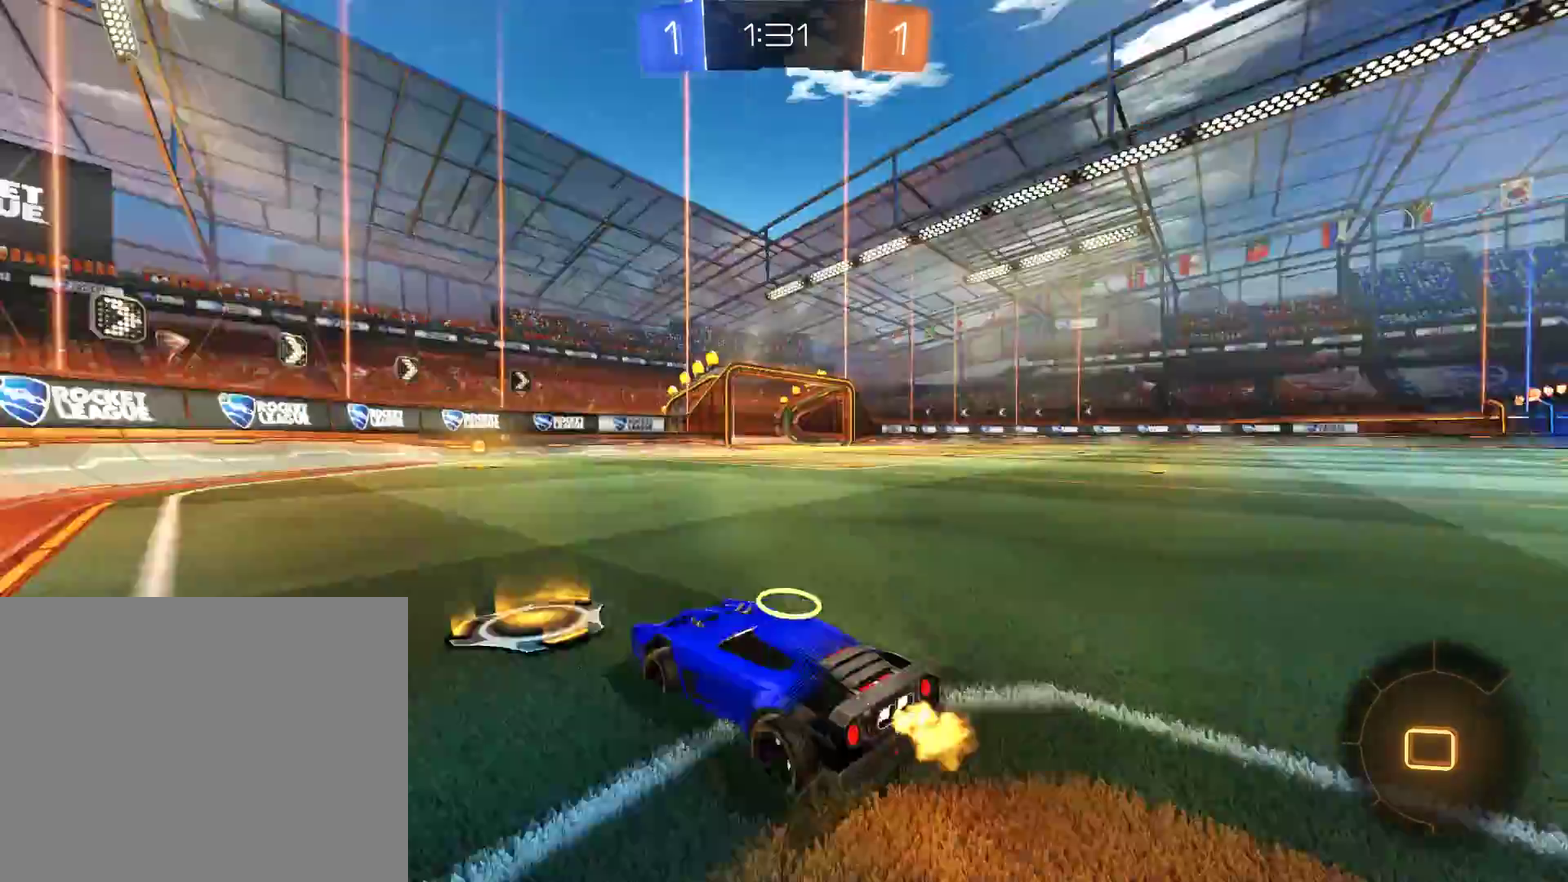
{"buttons": ["B", "R2"], "left_stick": "right", "right_stick": "center", "events": [[83, "Y", "up"], [483, "left_stick", "right"]]}